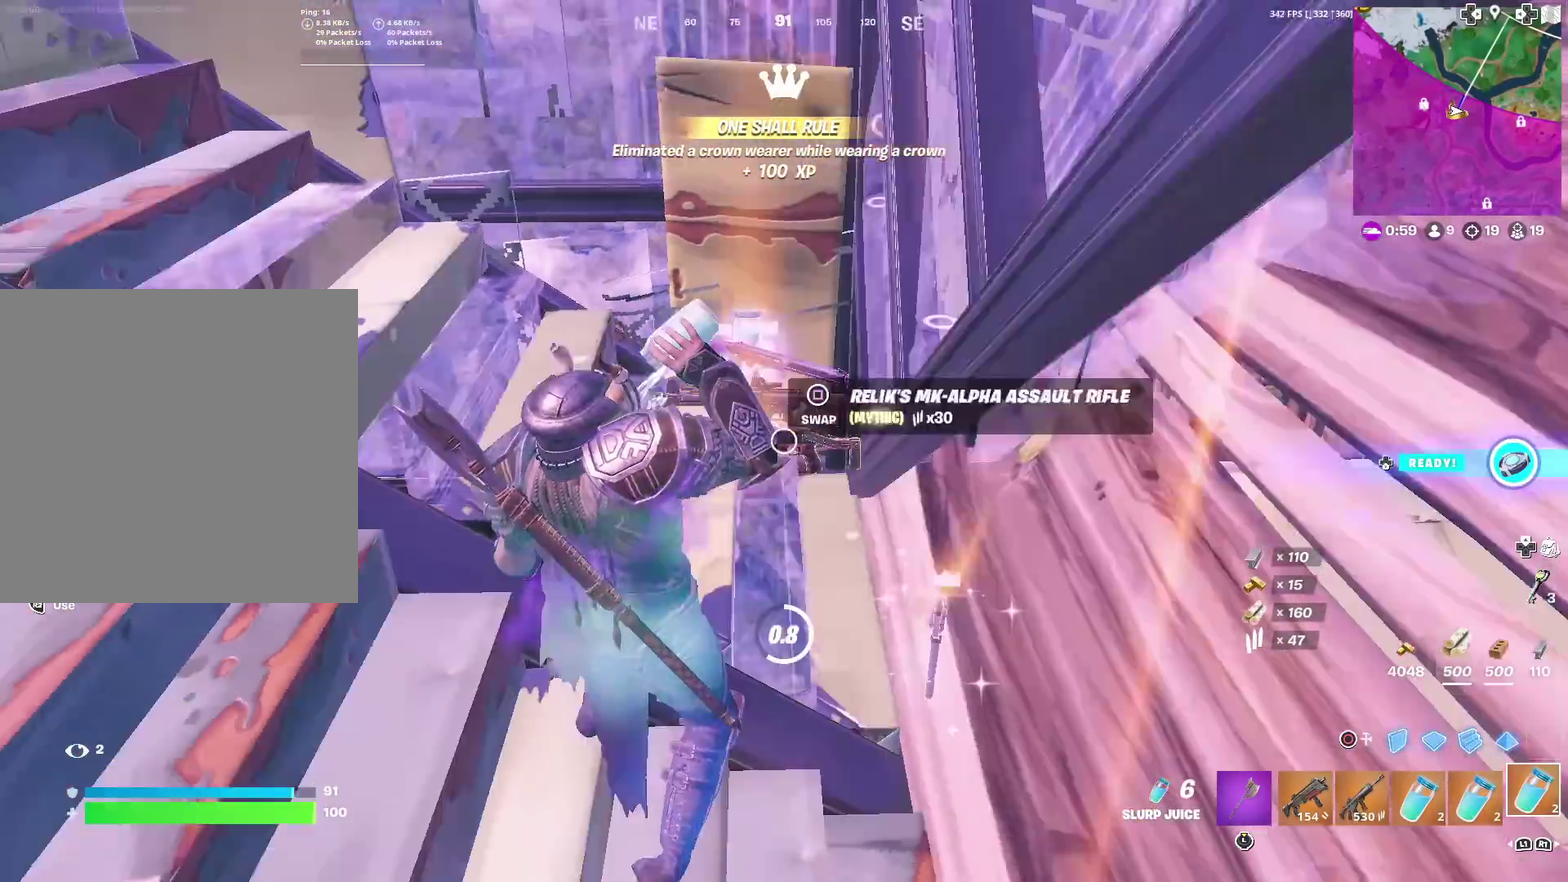
Gameplay with a controller (PlayStation layout); each line is a JSON object with the inputs held at the frame after it (dt_ms = milliseconds from this image to that frame). "events" lists button and stick changes between this image and that frame as [ms after this image, input, new state], when the widget could be followed in between. Not read: TOUCHPAD.
{"dt_ms": 500, "buttons": ["R2"], "left_stick": "center", "right_stick": "center", "events": [[16, "right_stick", "center"], [216, "right_stick", "up"], [300, "right_stick", "center"]]}
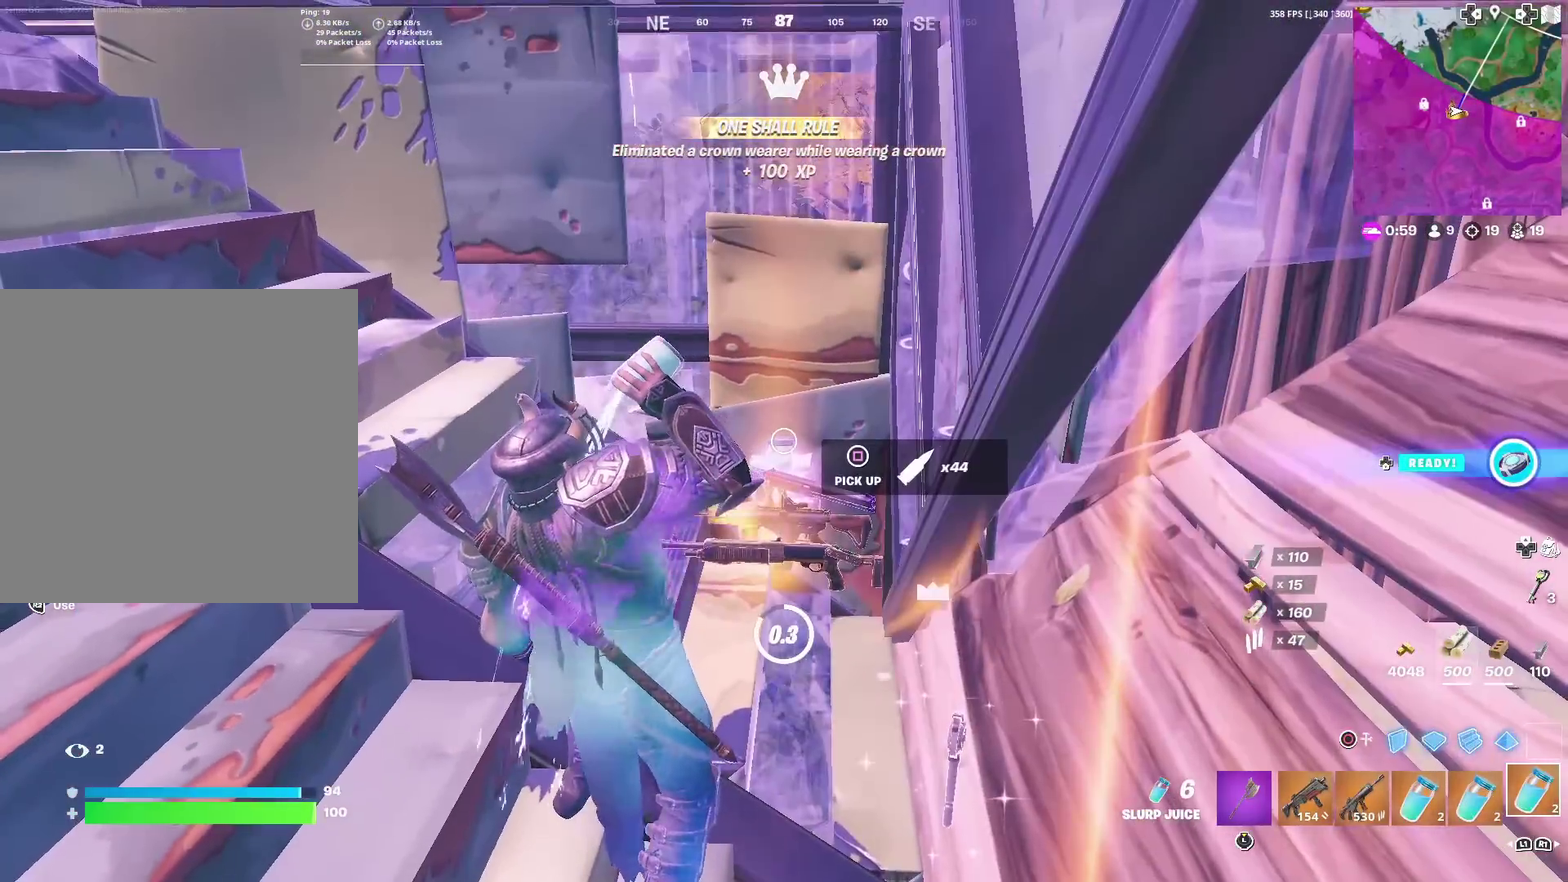
{"dt_ms": 501, "buttons": ["SQUARE"], "left_stick": "up", "right_stick": "center"}
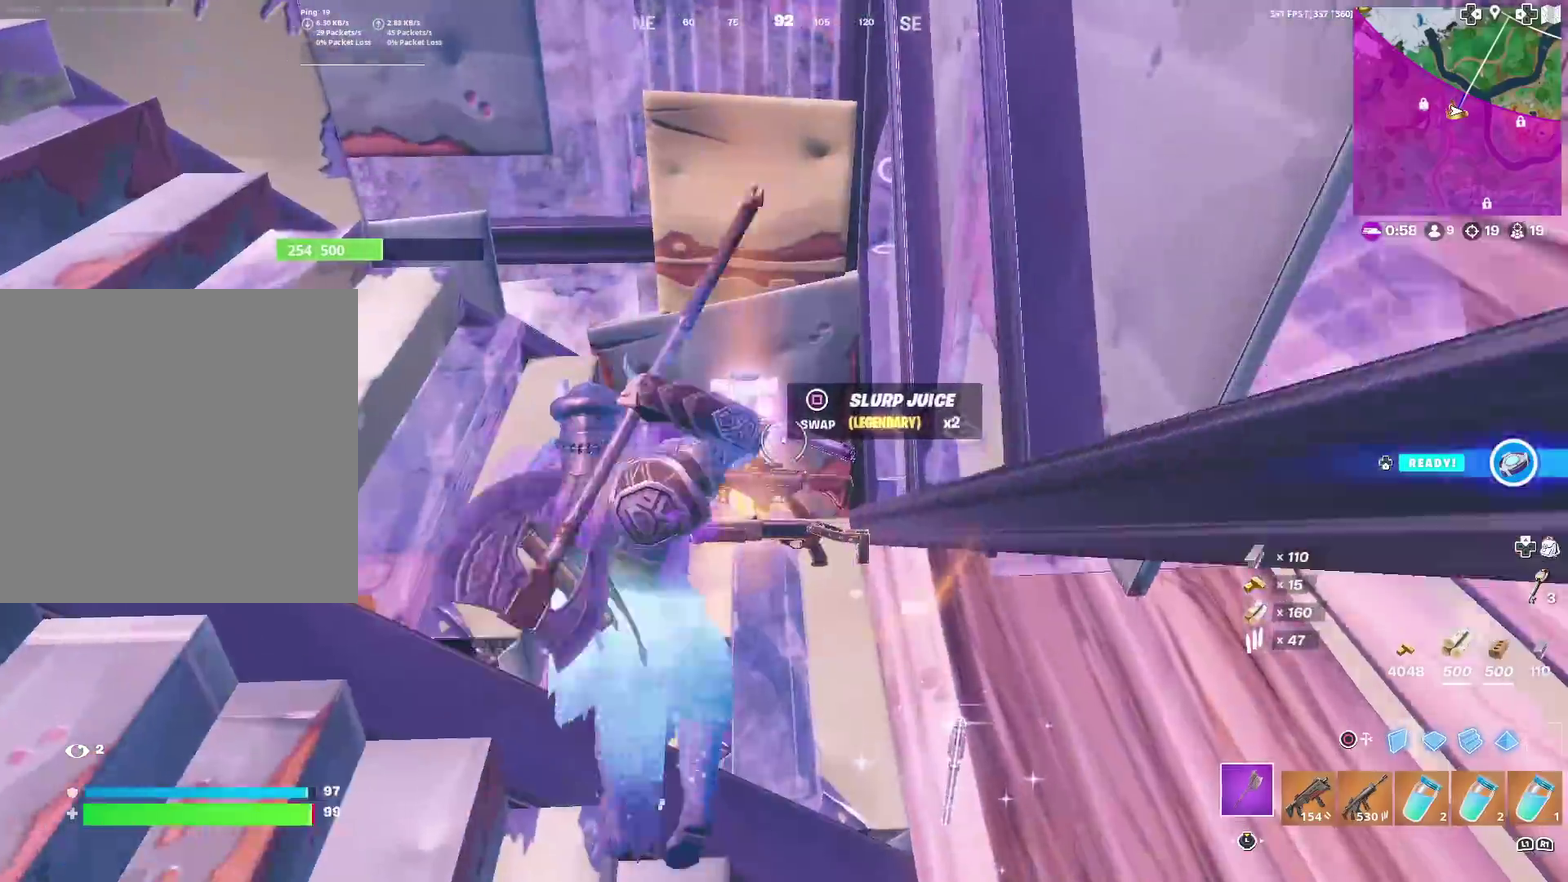
{"dt_ms": 500, "buttons": [], "left_stick": "down-left", "right_stick": "left", "events": [[33, "SQUARE", "up"], [83, "left_stick", "up-left"], [116, "SQUARE", "down"], [200, "left_stick", "down"], [216, "SQUARE", "up"], [267, "left_stick", "down-right"], [417, "left_stick", "down"], [433, "right_stick", "left"], [500, "left_stick", "down-left"]]}
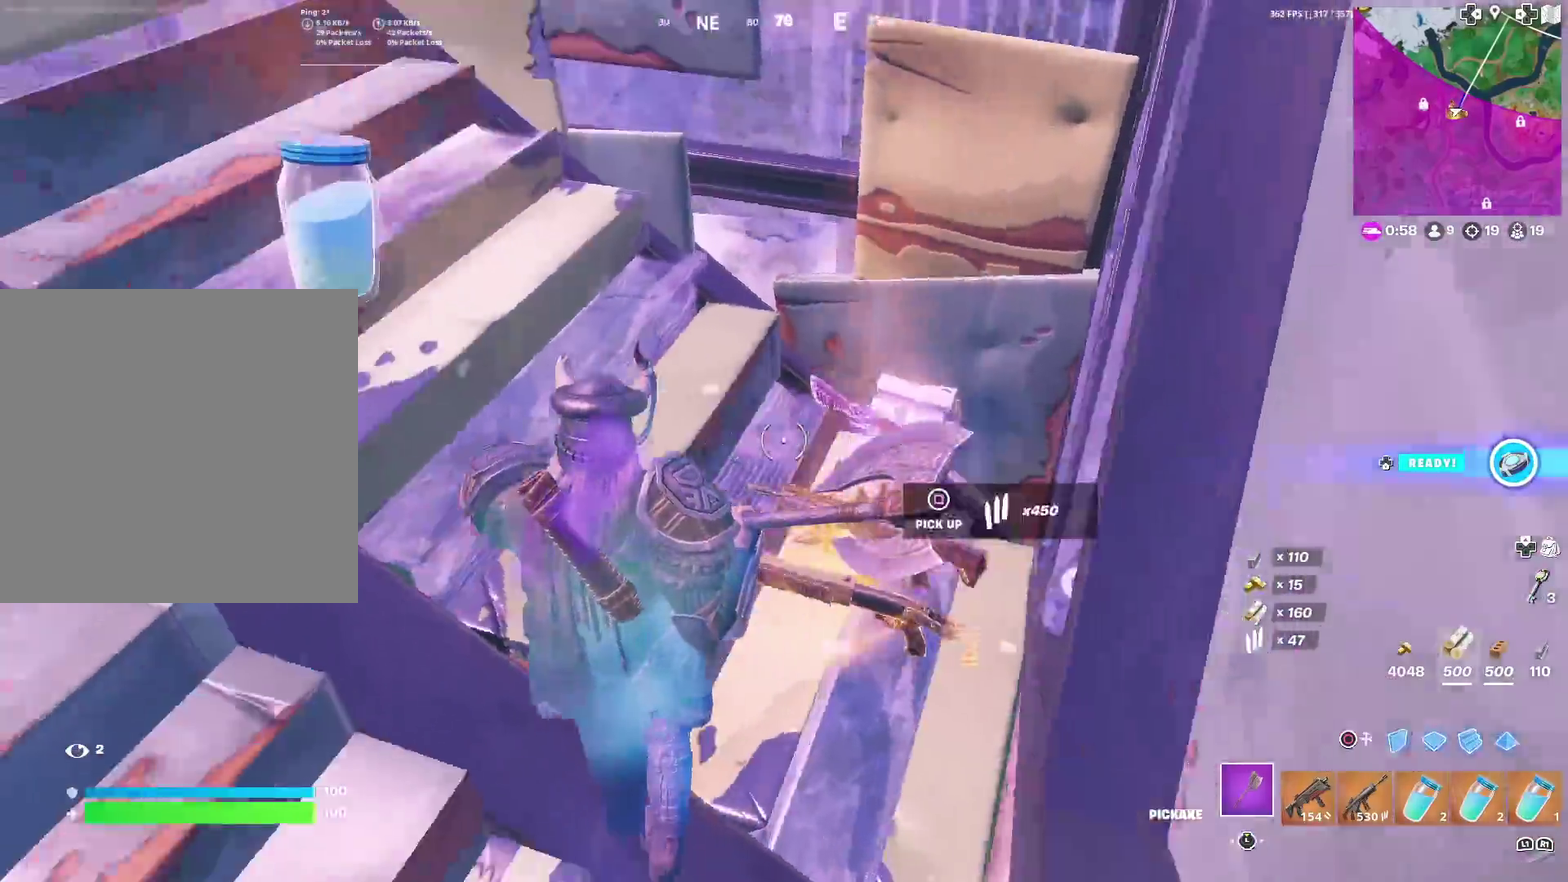
{"dt_ms": 400, "buttons": [], "left_stick": "up", "right_stick": "center", "events": [[167, "left_stick", "left"], [217, "left_stick", "center"], [350, "left_stick", "up-left"], [400, "left_stick", "up"], [400, "right_stick", "center"]]}
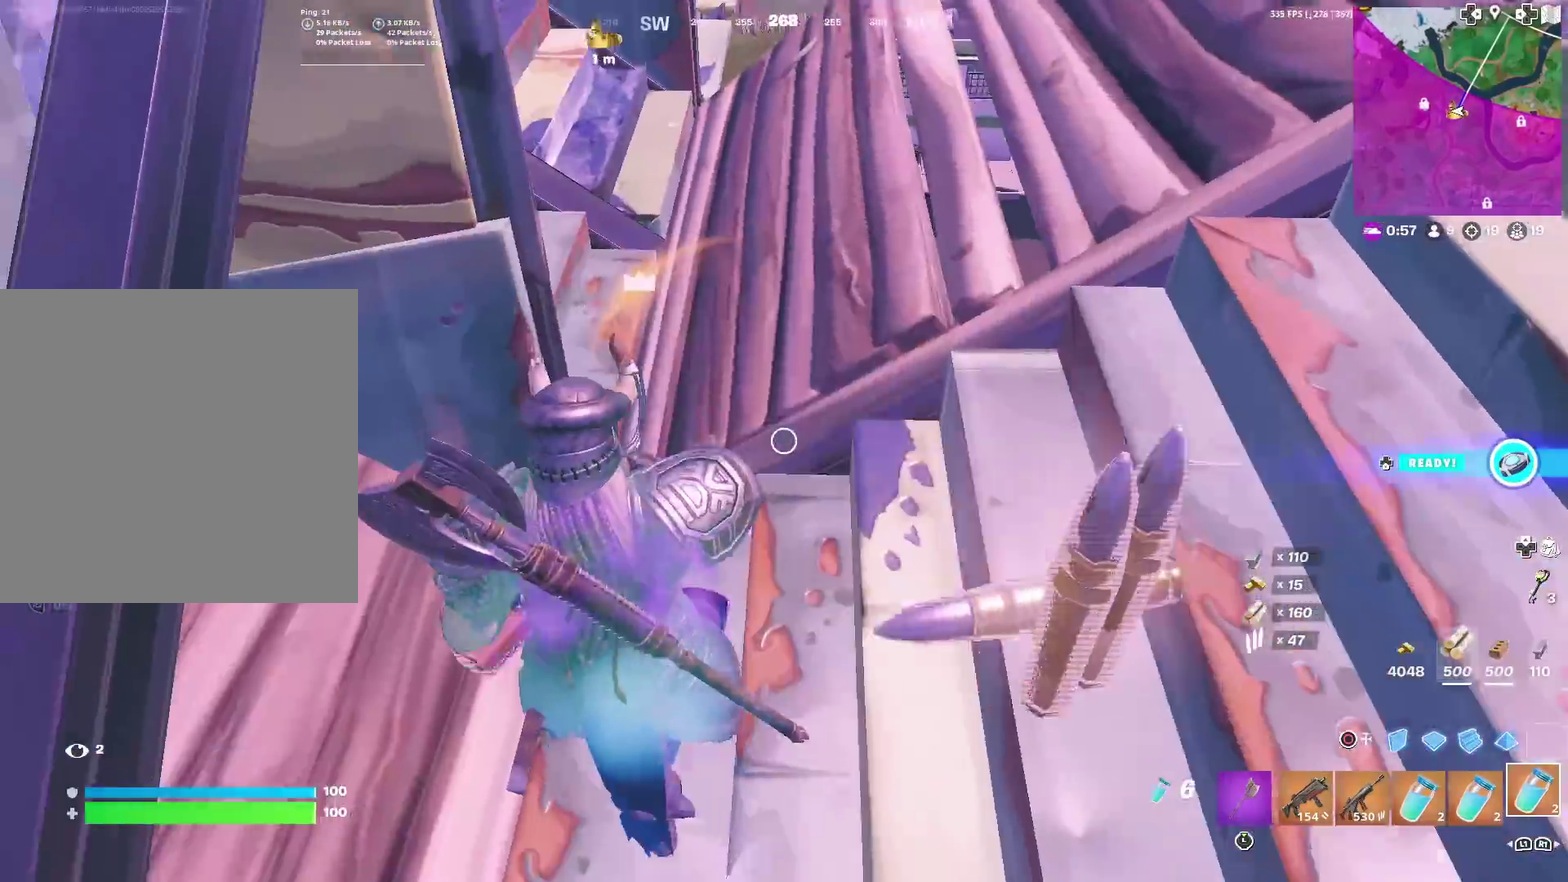
{"dt_ms": 601, "buttons": [], "left_stick": "up", "right_stick": "center", "events": [[101, "left_stick", "up-right"], [434, "left_stick", "up"]]}
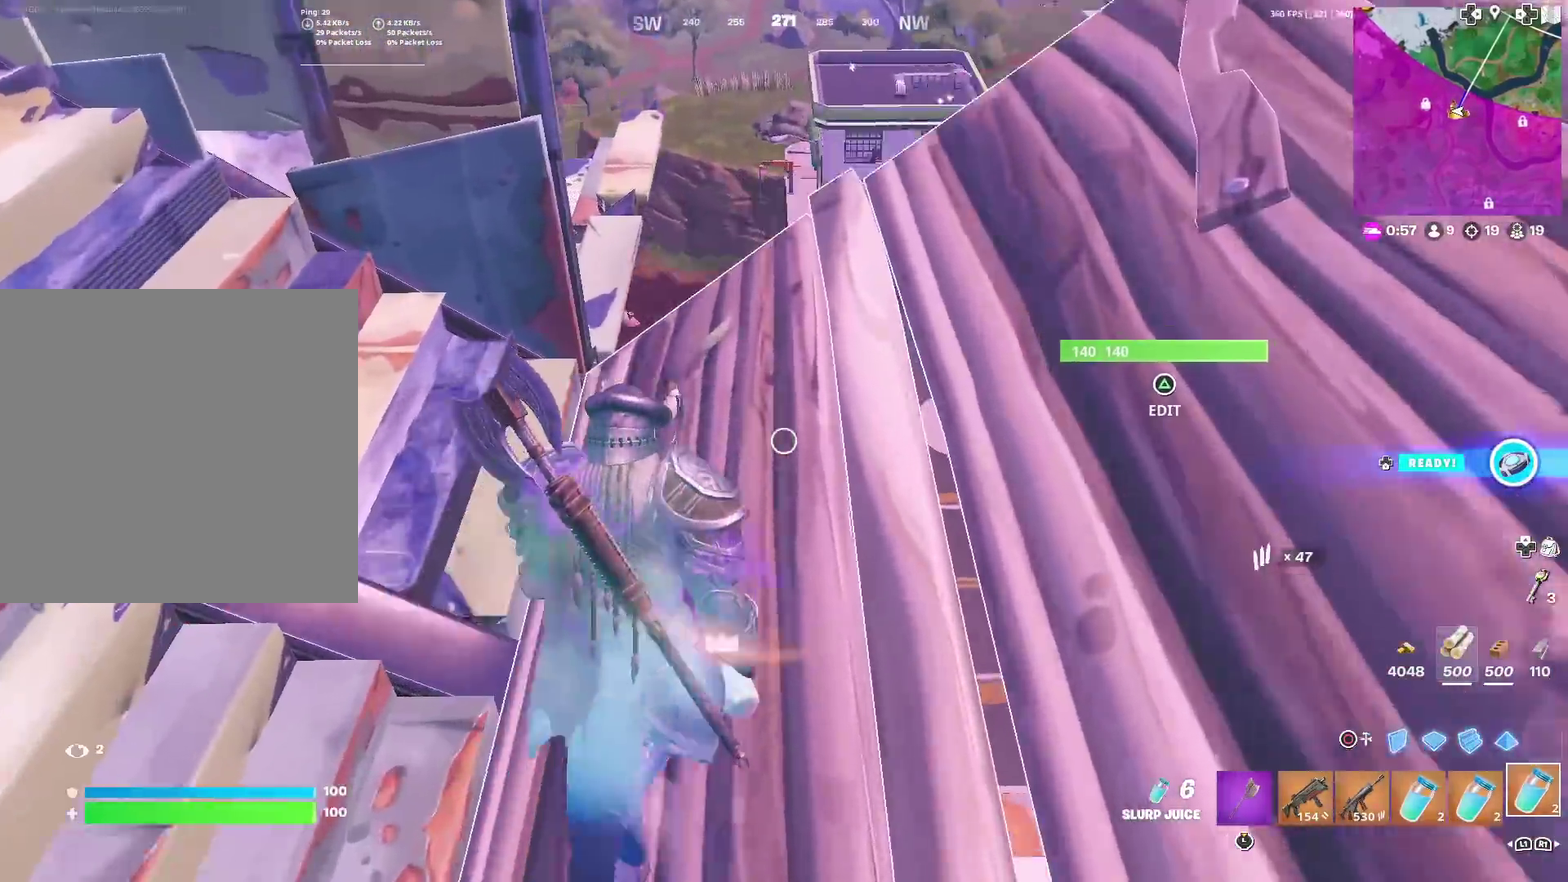
{"dt_ms": 400, "buttons": ["TRIANGLE"], "left_stick": "down-right", "right_stick": "center", "events": [[17, "left_stick", "up-right"], [67, "left_stick", "up"], [234, "left_stick", "down"], [250, "right_stick", "up-right"], [300, "left_stick", "down-right"], [334, "right_stick", "center"], [400, "TRIANGLE", "down"]]}
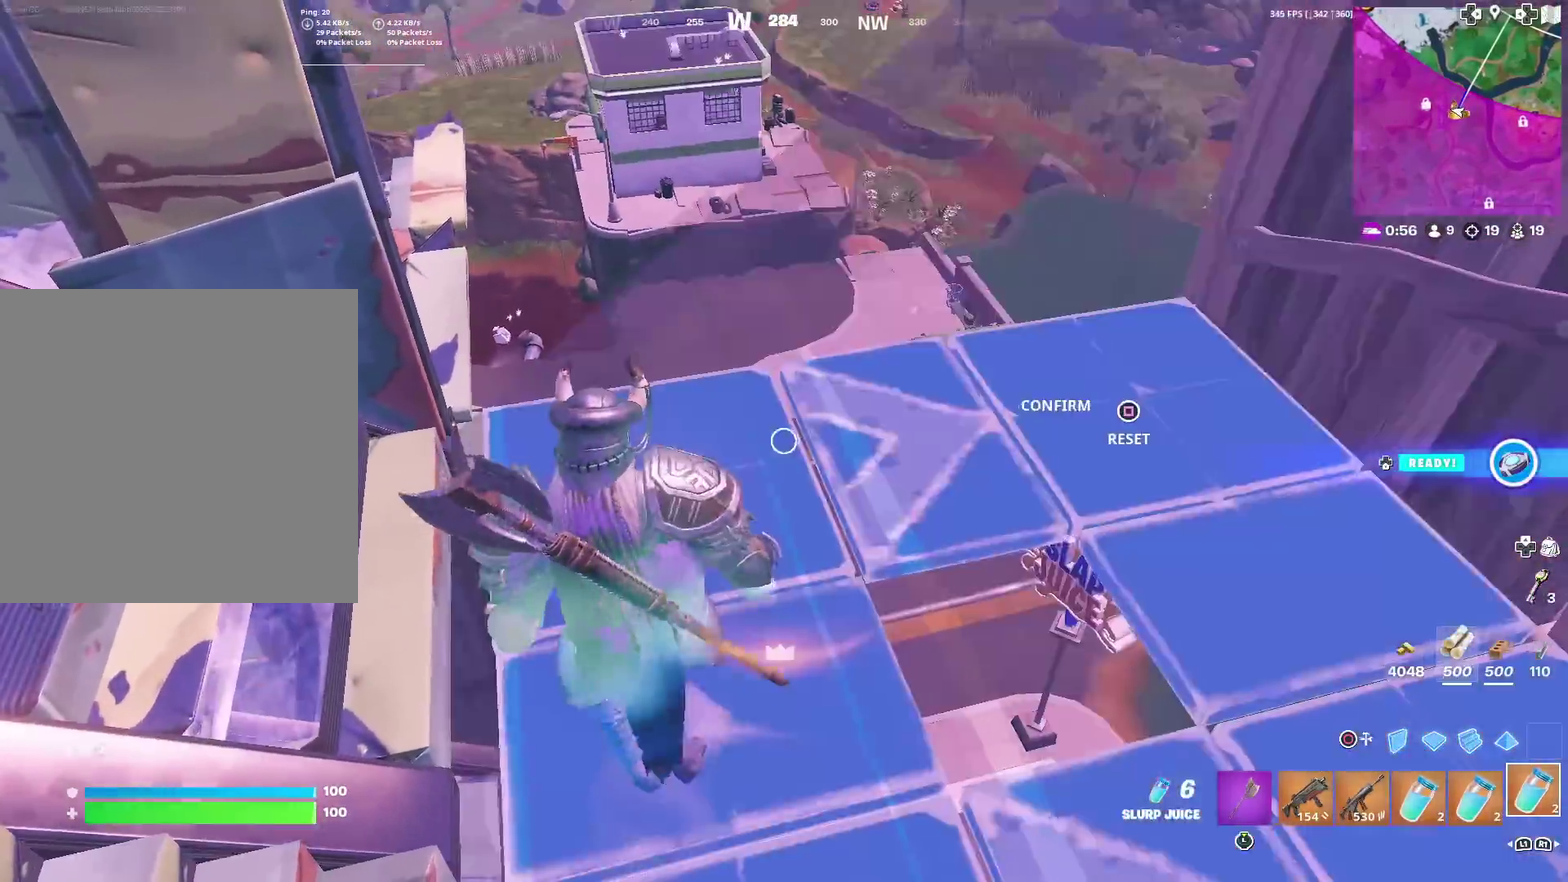
{"dt_ms": 601, "buttons": ["CIRCLE"], "left_stick": "up-right", "right_stick": "center", "events": [[67, "TRIANGLE", "up"], [251, "R2", "down"], [251, "left_stick", "down"], [301, "right_stick", "down-right"], [351, "left_stick", "left"], [468, "R2", "up"], [484, "left_stick", "up-right"], [484, "right_stick", "center"], [534, "CIRCLE", "down"]]}
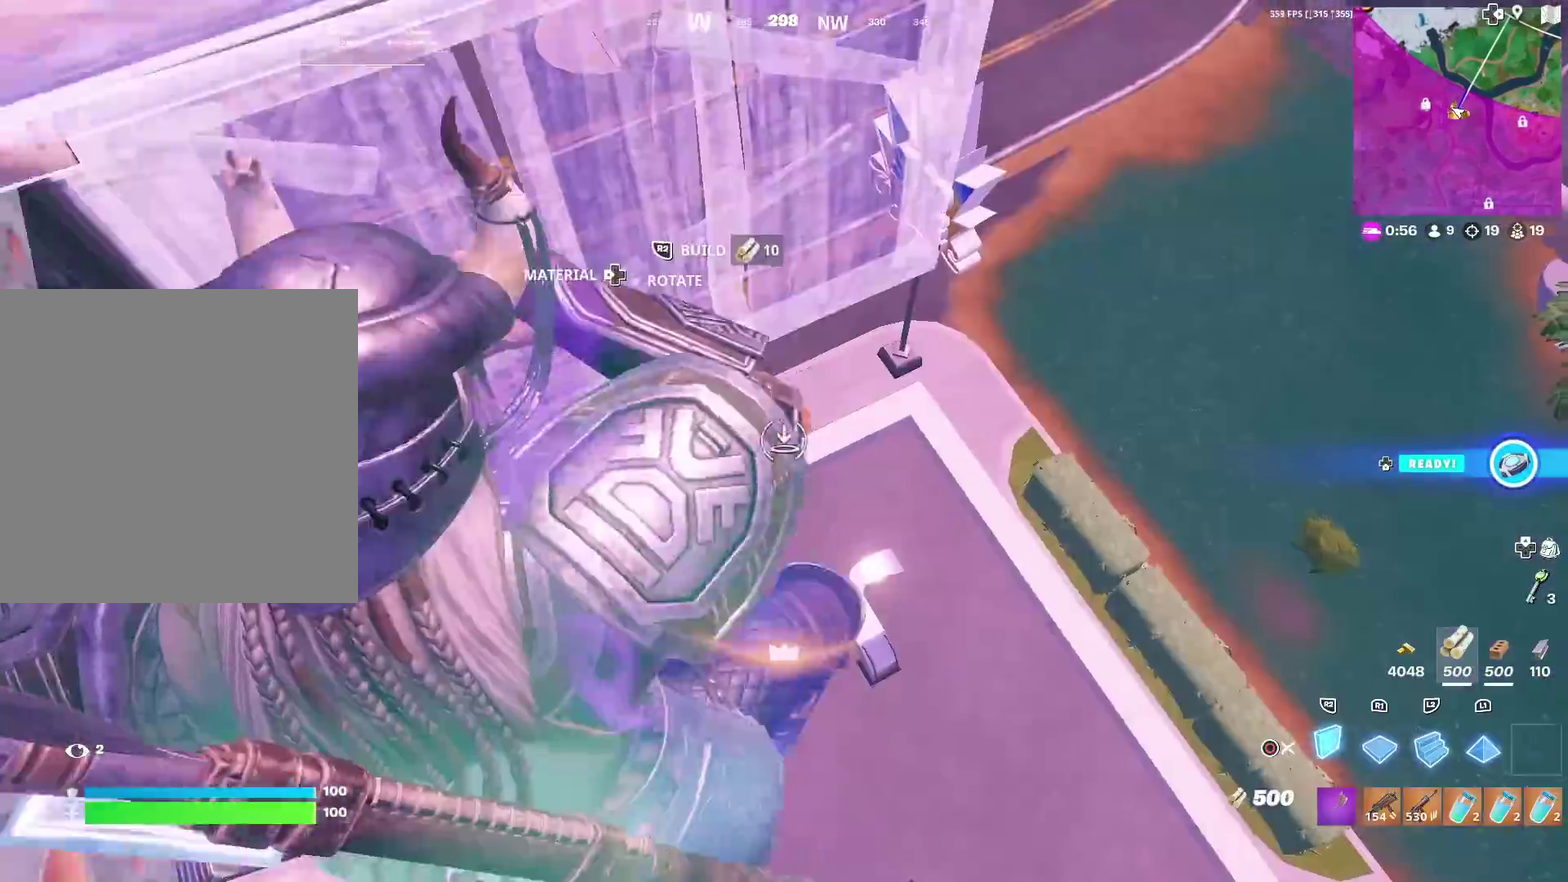
{"dt_ms": 300, "buttons": ["R2"], "left_stick": "up", "right_stick": "center", "events": [[33, "left_stick", "up"], [50, "R2", "down"], [67, "CIRCLE", "up"]]}
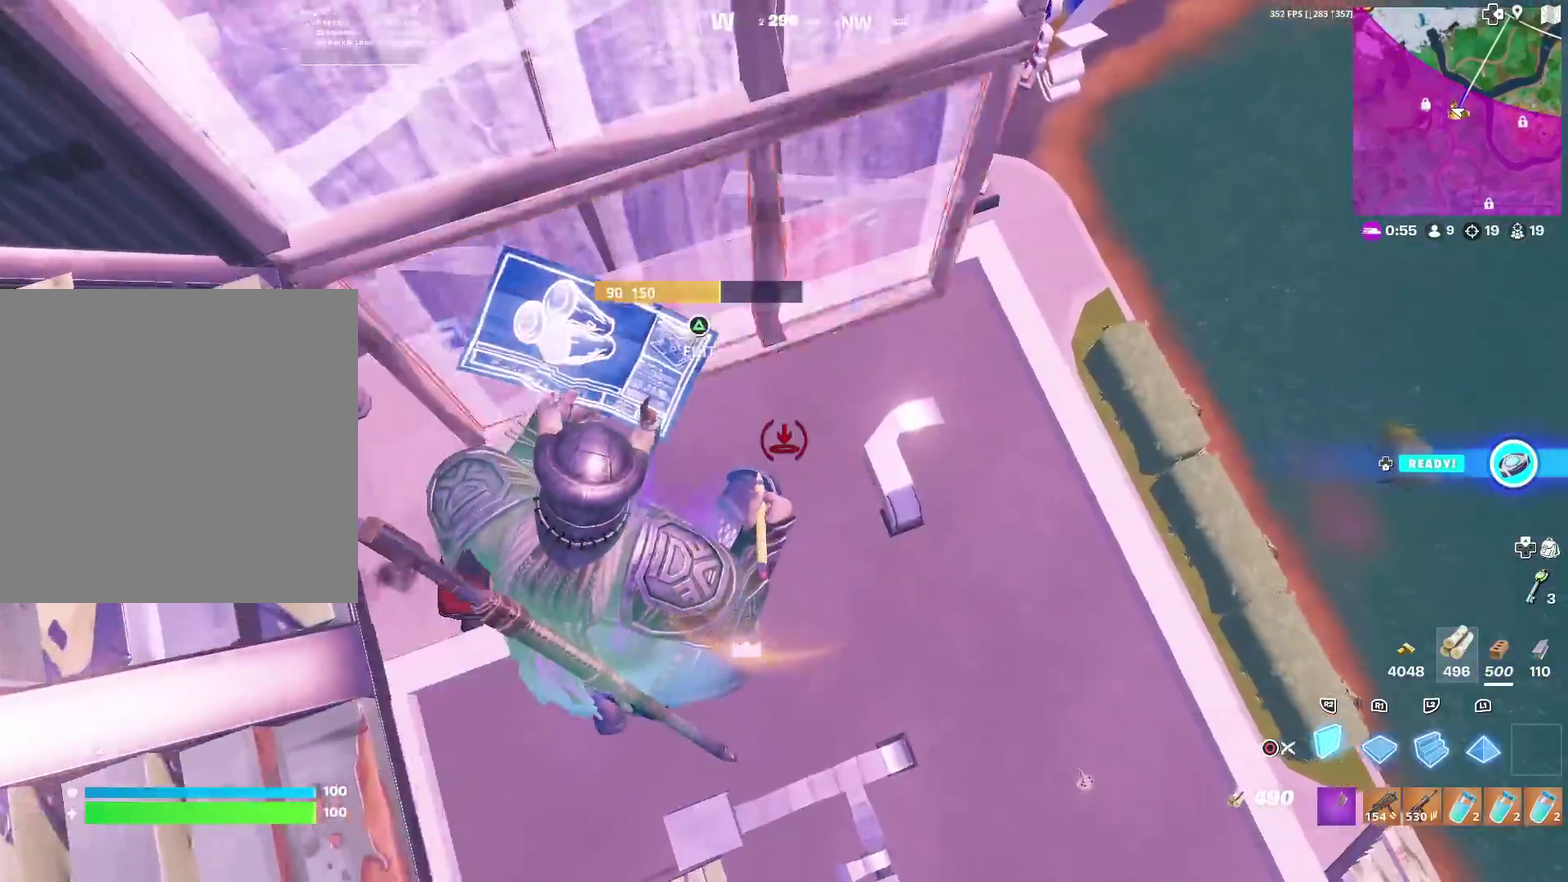
{"dt_ms": 701, "buttons": [], "left_stick": "up-right", "right_stick": "center", "events": [[84, "left_stick", "up-left"], [184, "left_stick", "center"], [201, "L2", "down"], [267, "R2", "up"], [301, "left_stick", "right"], [384, "CIRCLE", "down"], [384, "L2", "up"], [384, "left_stick", "up-right"], [384, "right_stick", "right"], [434, "right_stick", "up-right"], [468, "CIRCLE", "up"], [551, "right_stick", "center"]]}
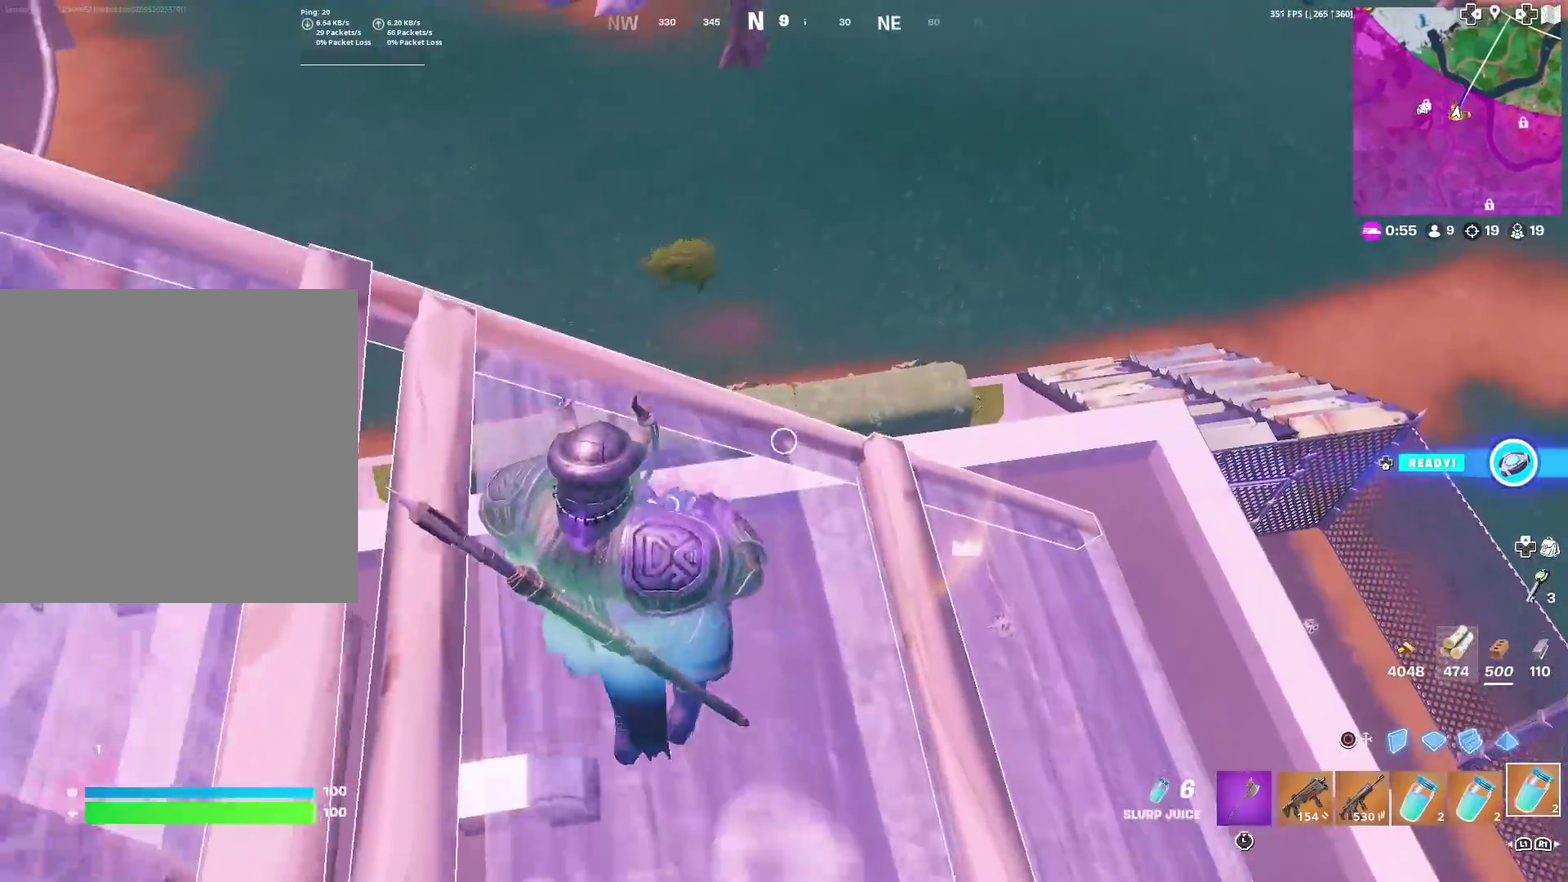
{"dt_ms": 300, "buttons": ["CIRCLE"], "left_stick": "up-right", "right_stick": "left", "events": [[284, "CIRCLE", "down"], [284, "right_stick", "left"]]}
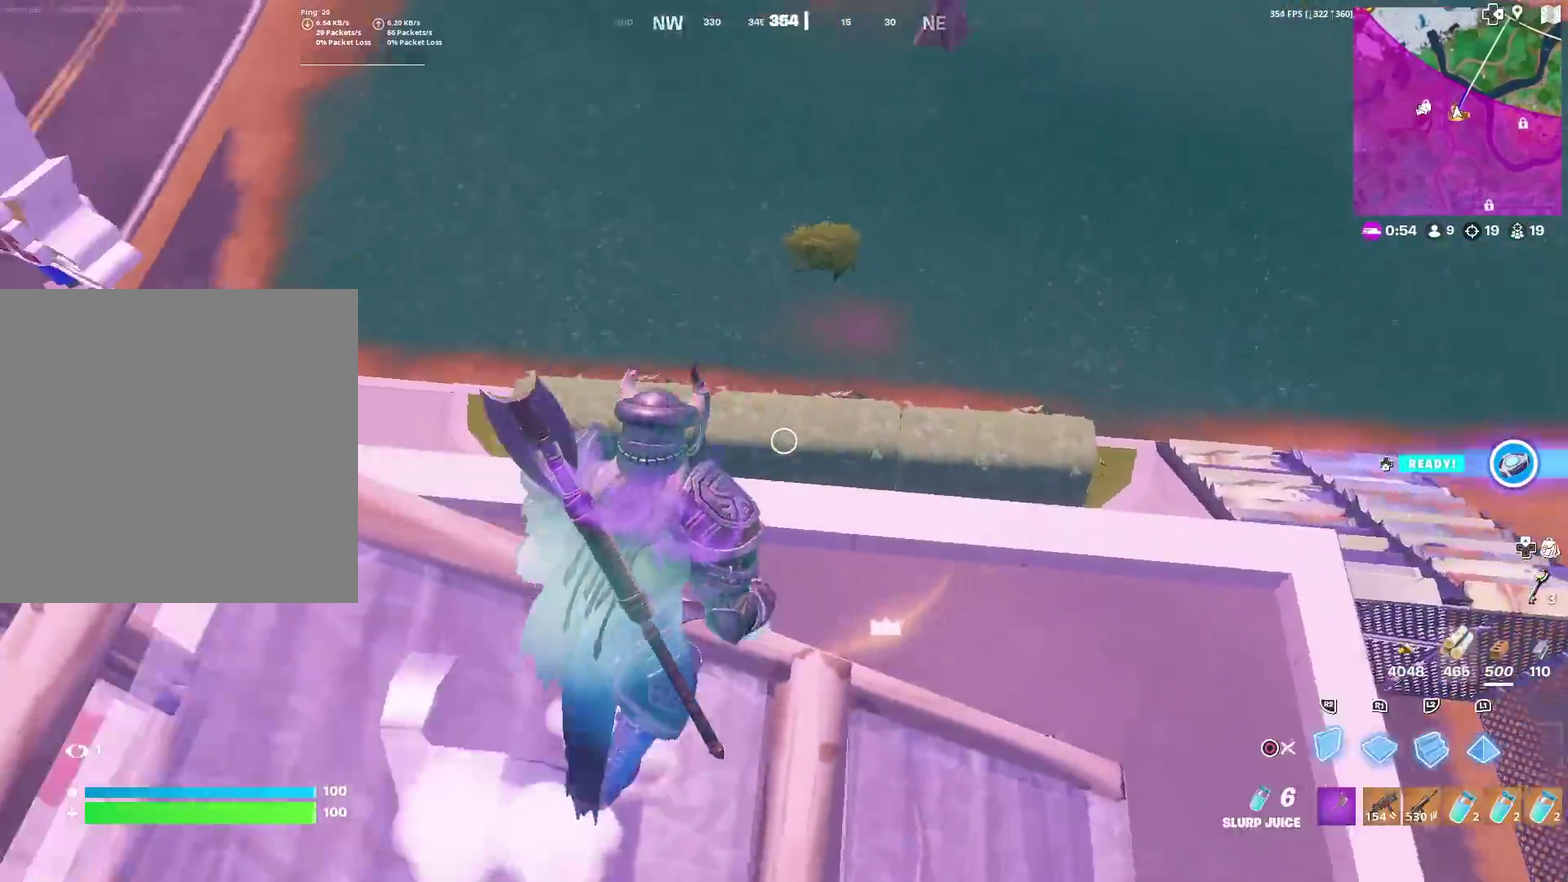
{"dt_ms": 901, "buttons": [], "left_stick": "up-right", "right_stick": "center", "events": [[151, "CIRCLE", "up"], [151, "right_stick", "down-left"], [217, "R2", "down"], [234, "right_stick", "center"], [451, "right_stick", "up"], [468, "L2", "down"], [501, "R2", "up"], [518, "right_stick", "up-right"], [534, "CIRCLE", "down"], [551, "L2", "up"], [618, "CIRCLE", "up"], [668, "right_stick", "center"]]}
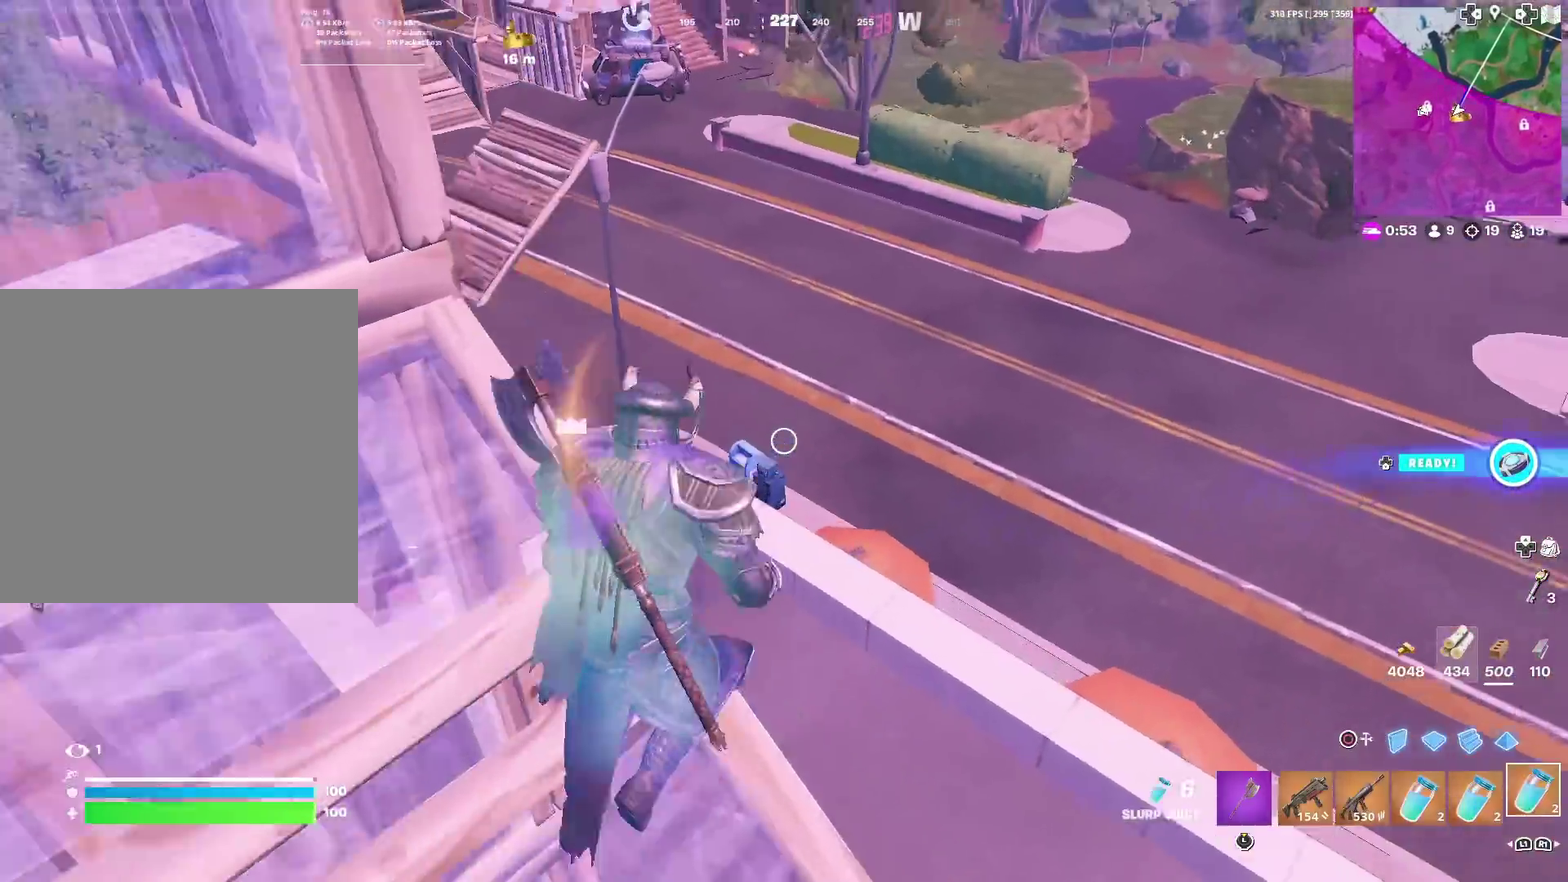
{"dt_ms": 301, "buttons": [], "left_stick": "center", "right_stick": "center", "events": [[34, "left_stick", "up"], [67, "right_stick", "left"], [84, "CROSS", "down"], [184, "CROSS", "up"], [184, "right_stick", "center"], [200, "left_stick", "center"]]}
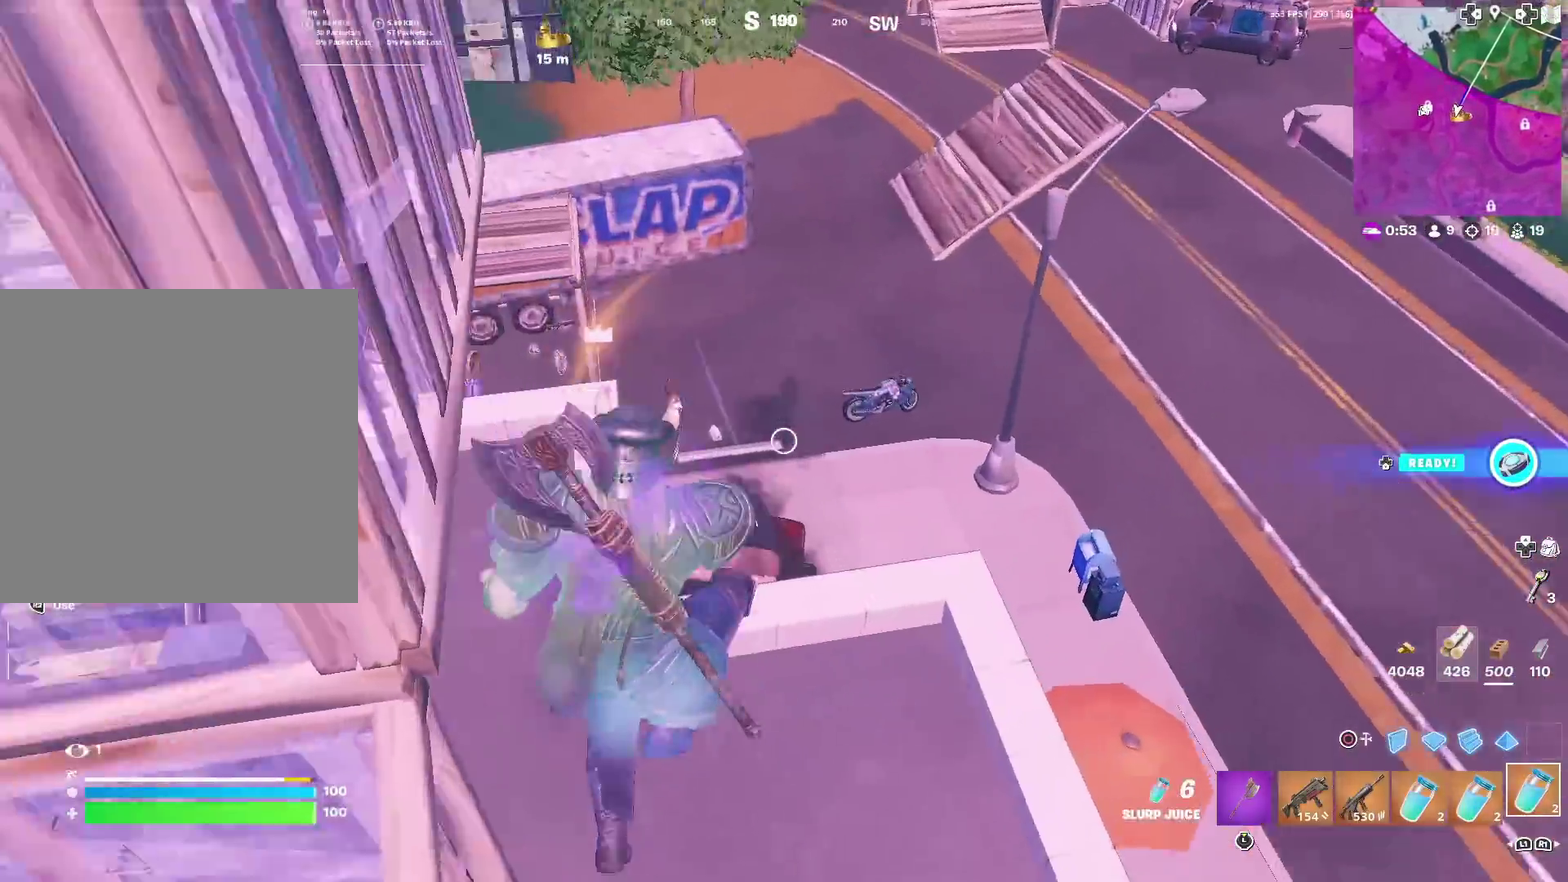
{"dt_ms": 600, "buttons": [], "left_stick": "up-right", "right_stick": "center", "events": [[16, "left_stick", "up"], [116, "left_stick", "up-right"], [216, "SQUARE", "down"], [300, "SQUARE", "up"], [300, "left_stick", "up"], [383, "SQUARE", "down"], [450, "SQUARE", "up"], [500, "left_stick", "up-right"], [500, "right_stick", "up-right"], [533, "SQUARE", "down"], [567, "right_stick", "center"], [583, "SQUARE", "up"]]}
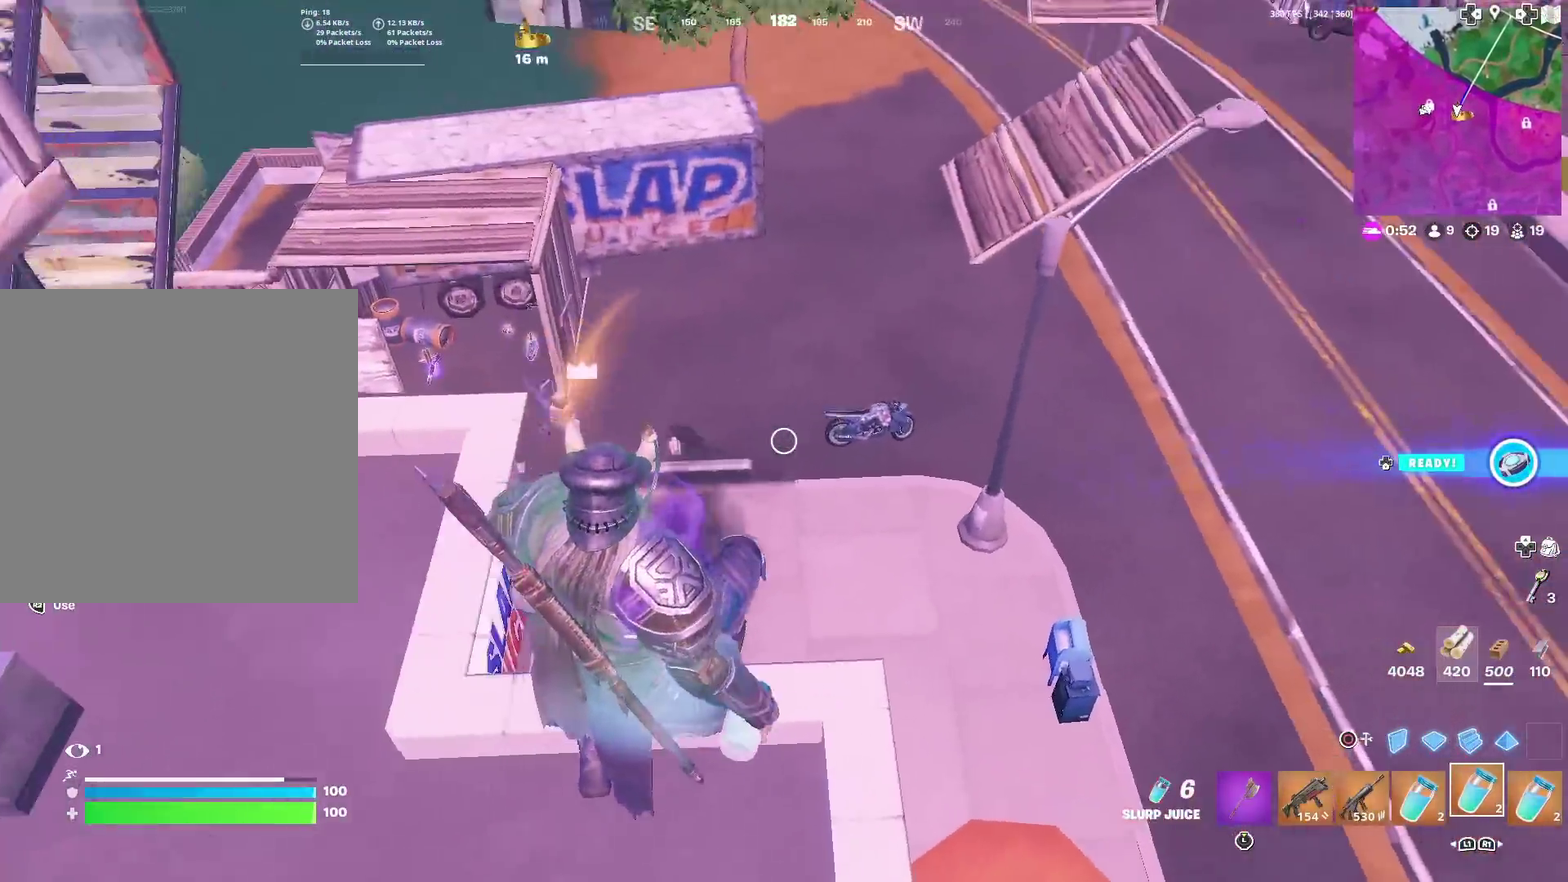
{"dt_ms": 401, "buttons": ["SQUARE"], "left_stick": "up-left", "right_stick": "up-left", "events": [[117, "SQUARE", "down"], [184, "SQUARE", "up"], [184, "left_stick", "up-left"], [267, "SQUARE", "down"], [351, "SQUARE", "up"], [384, "right_stick", "up-left"], [401, "SQUARE", "down"]]}
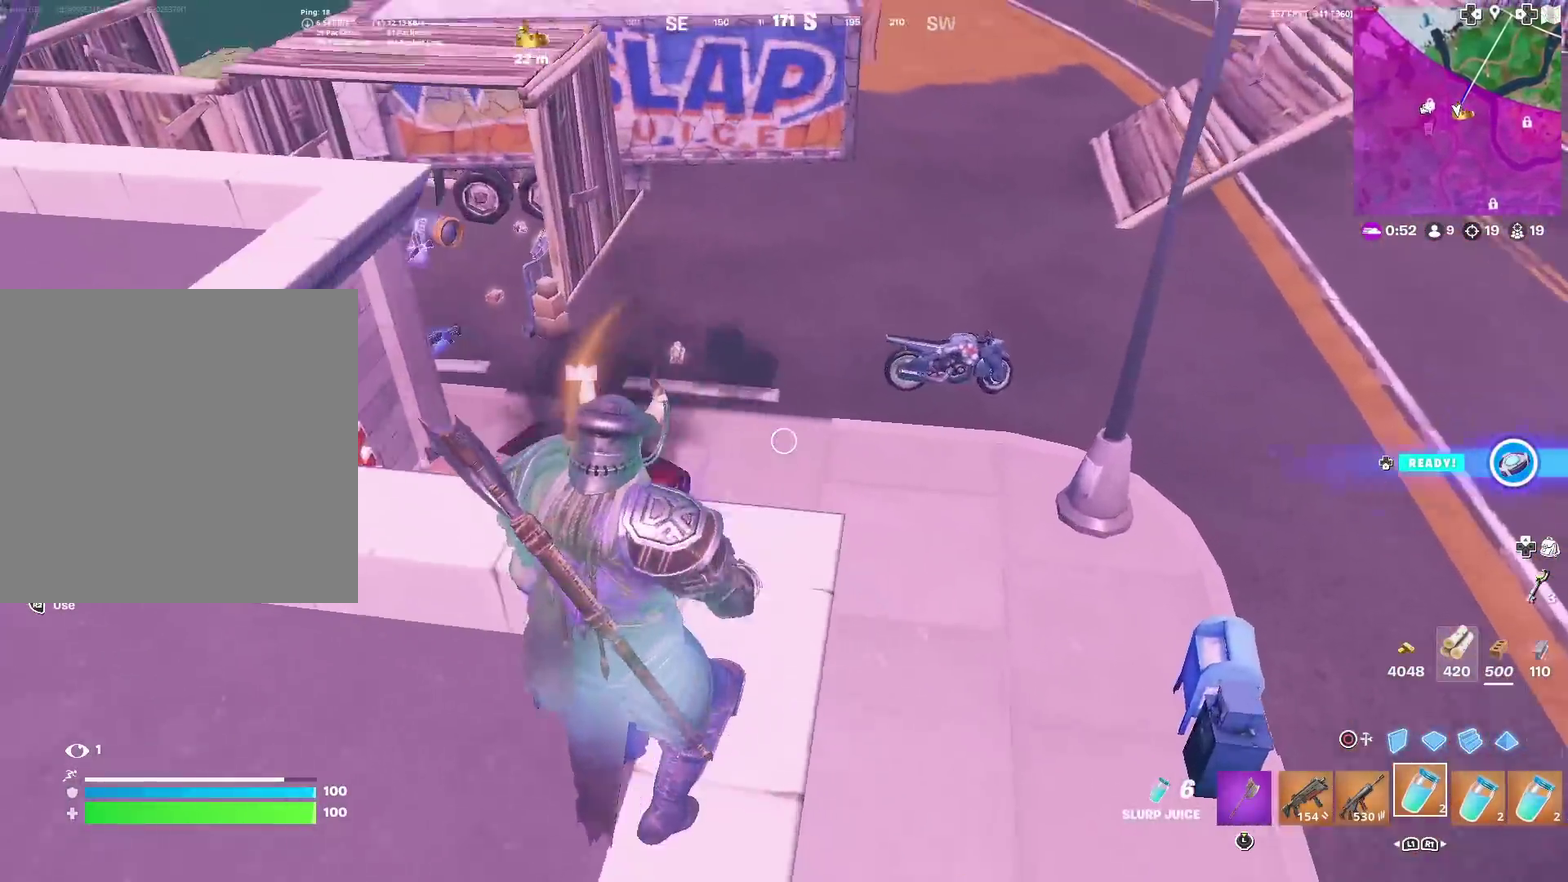
{"dt_ms": 583, "buttons": [], "left_stick": "up", "right_stick": "center", "events": [[50, "right_stick", "center"], [83, "SQUARE", "up"], [166, "SQUARE", "down"], [183, "left_stick", "up"], [250, "SQUARE", "up"], [300, "SQUARE", "down"], [350, "left_stick", "up-right"], [400, "SQUARE", "up"], [450, "left_stick", "up"]]}
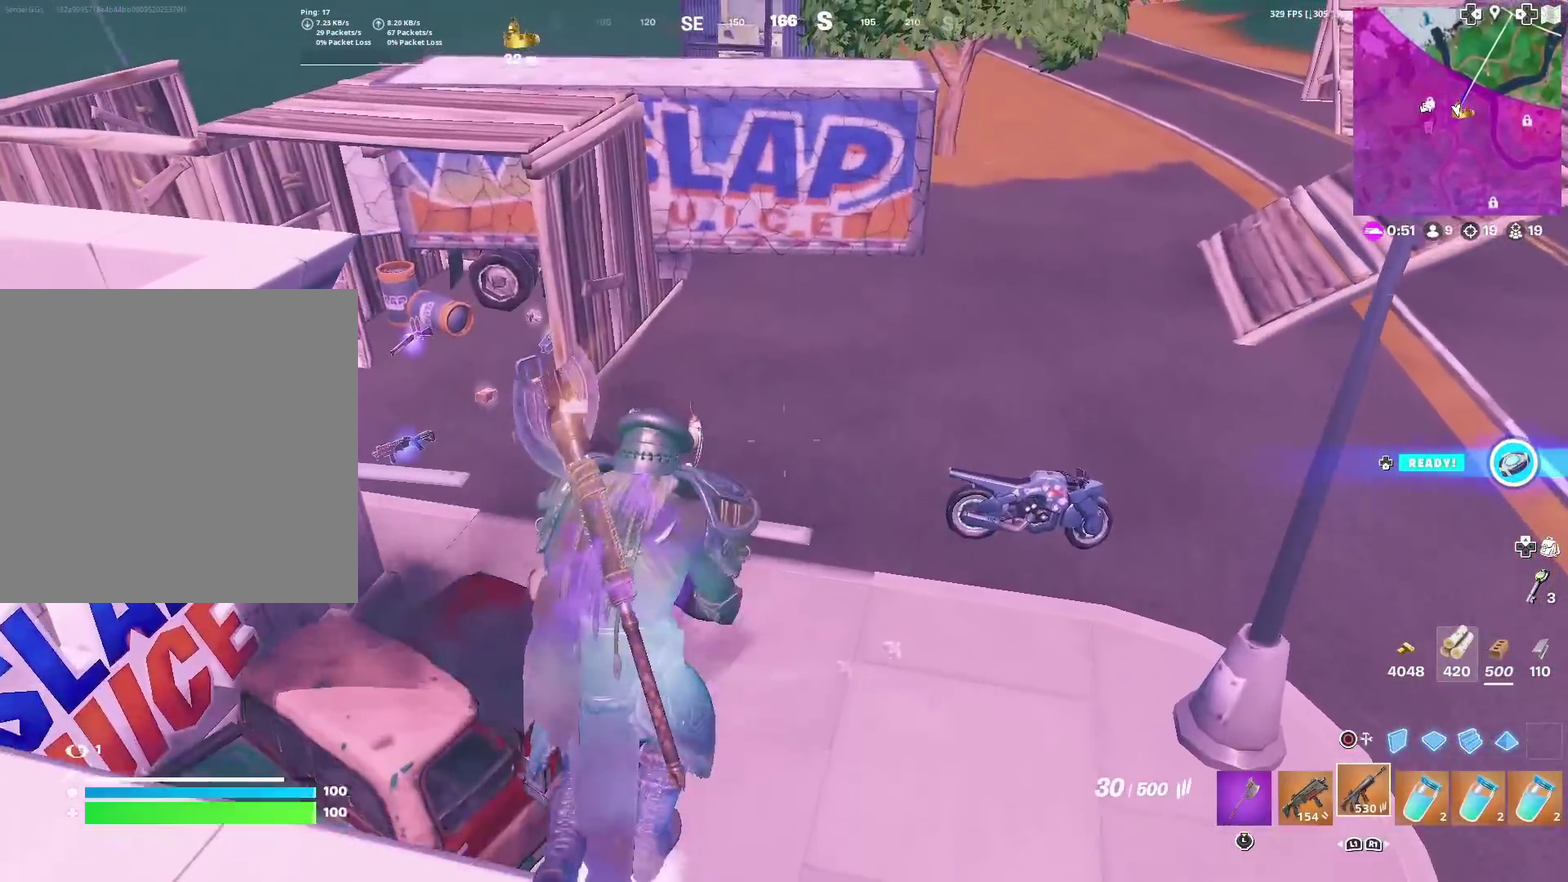
{"dt_ms": 401, "buttons": ["SQUARE"], "left_stick": "up-right", "right_stick": "center", "events": [[51, "SQUARE", "down"], [84, "left_stick", "up-right"], [117, "SQUARE", "up"], [217, "SQUARE", "down"], [301, "SQUARE", "up"], [401, "SQUARE", "down"]]}
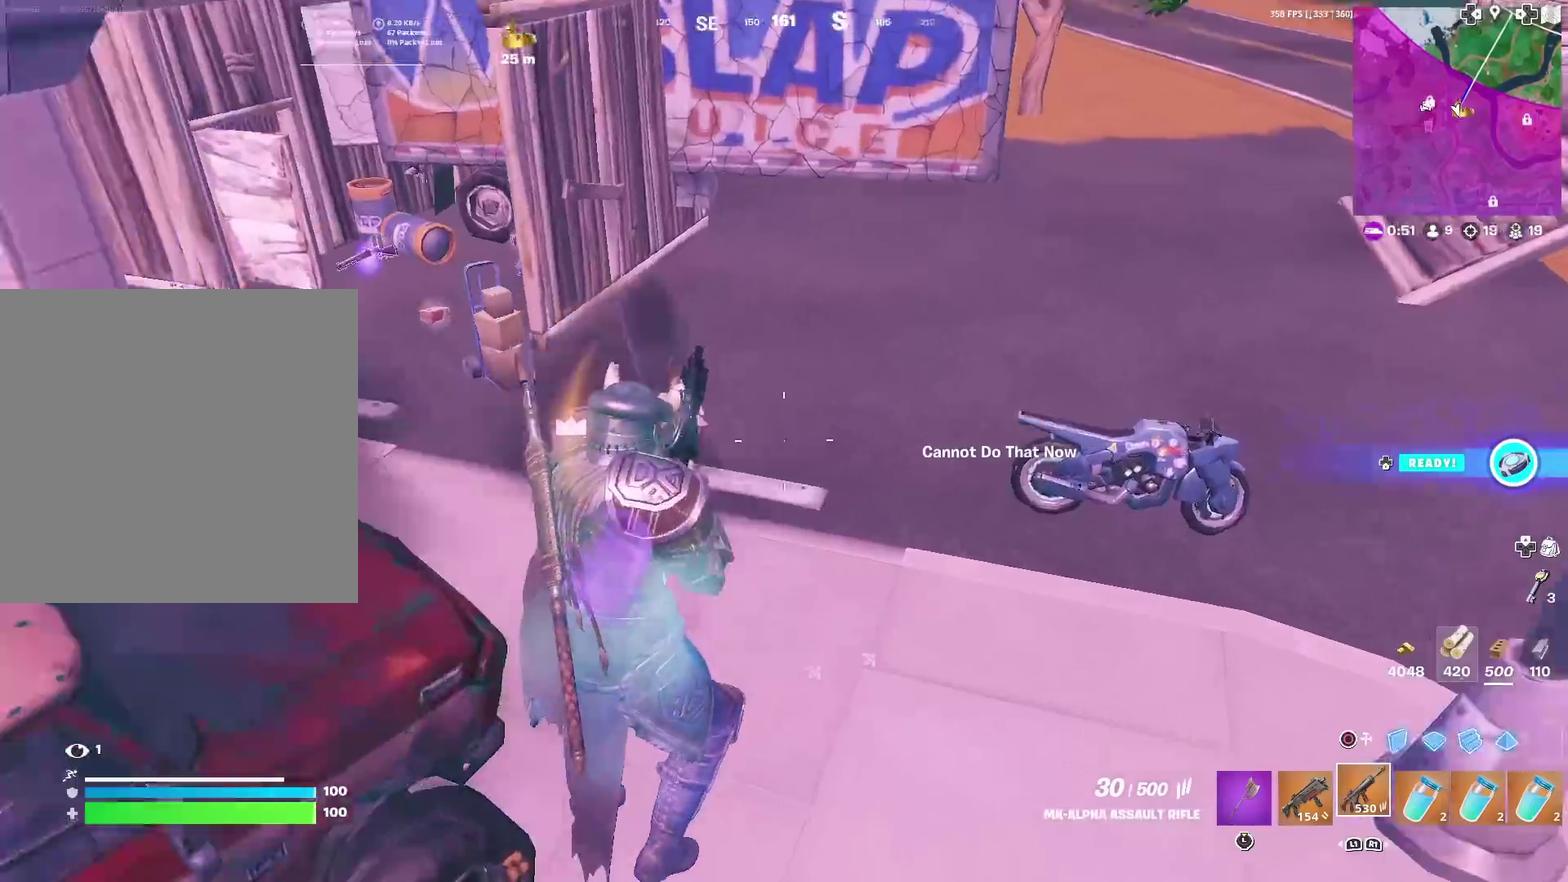
{"dt_ms": 500, "buttons": ["SQUARE"], "left_stick": "up", "right_stick": "center", "events": [[67, "SQUARE", "up"], [133, "SQUARE", "down"], [217, "SQUARE", "up"], [250, "left_stick", "up"], [284, "SQUARE", "down"], [284, "right_stick", "left"], [367, "SQUARE", "up"], [434, "right_stick", "center"], [467, "SQUARE", "down"]]}
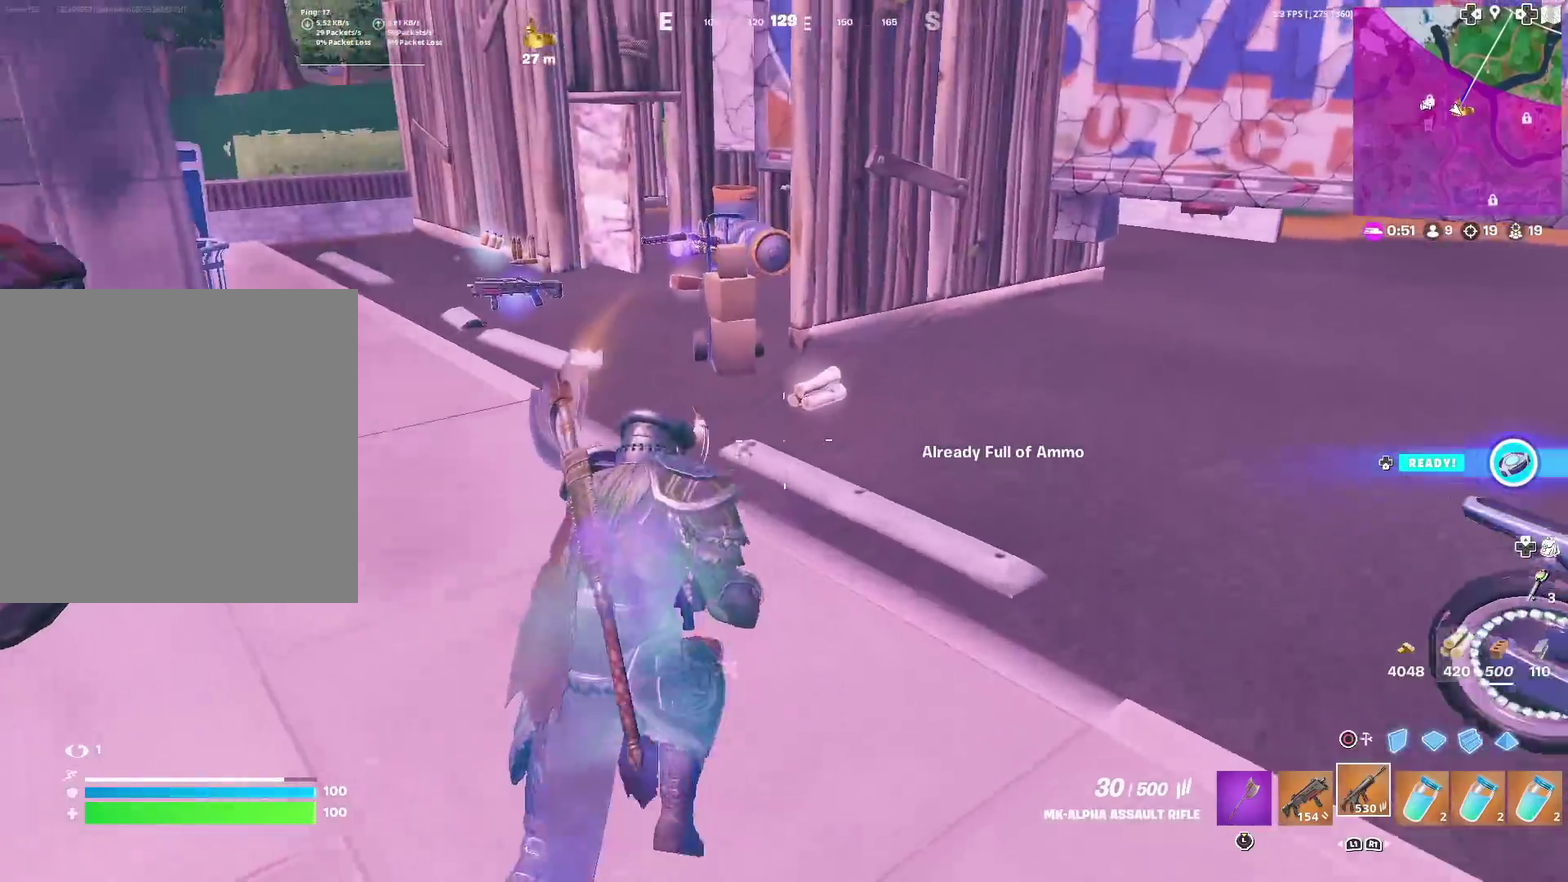
{"dt_ms": 501, "buttons": [], "left_stick": "up-right", "right_stick": "center", "events": [[17, "SQUARE", "up"], [84, "L1", "down"], [217, "L1", "up"], [217, "left_stick", "up-right"], [217, "right_stick", "right"], [367, "right_stick", "center"]]}
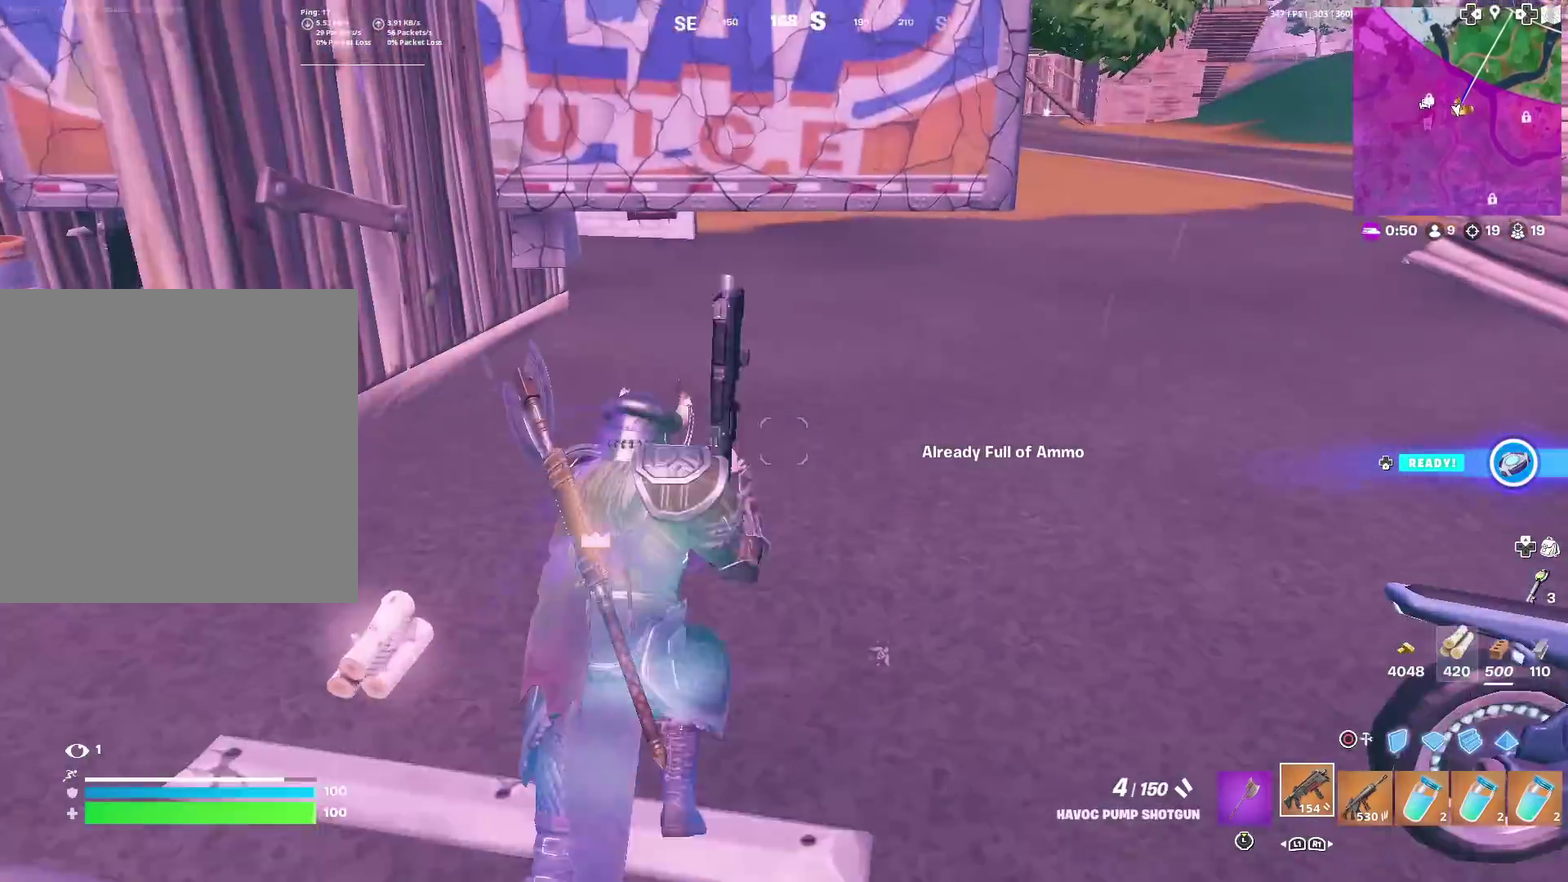
{"dt_ms": 500, "buttons": [], "left_stick": "left", "right_stick": "left", "events": [[17, "SQUARE", "down"], [17, "right_stick", "right"], [83, "left_stick", "up"], [83, "right_stick", "center"], [117, "SQUARE", "up"], [150, "left_stick", "up-left"], [167, "SQUARE", "down"], [250, "SQUARE", "up"], [284, "left_stick", "left"], [300, "right_stick", "left"]]}
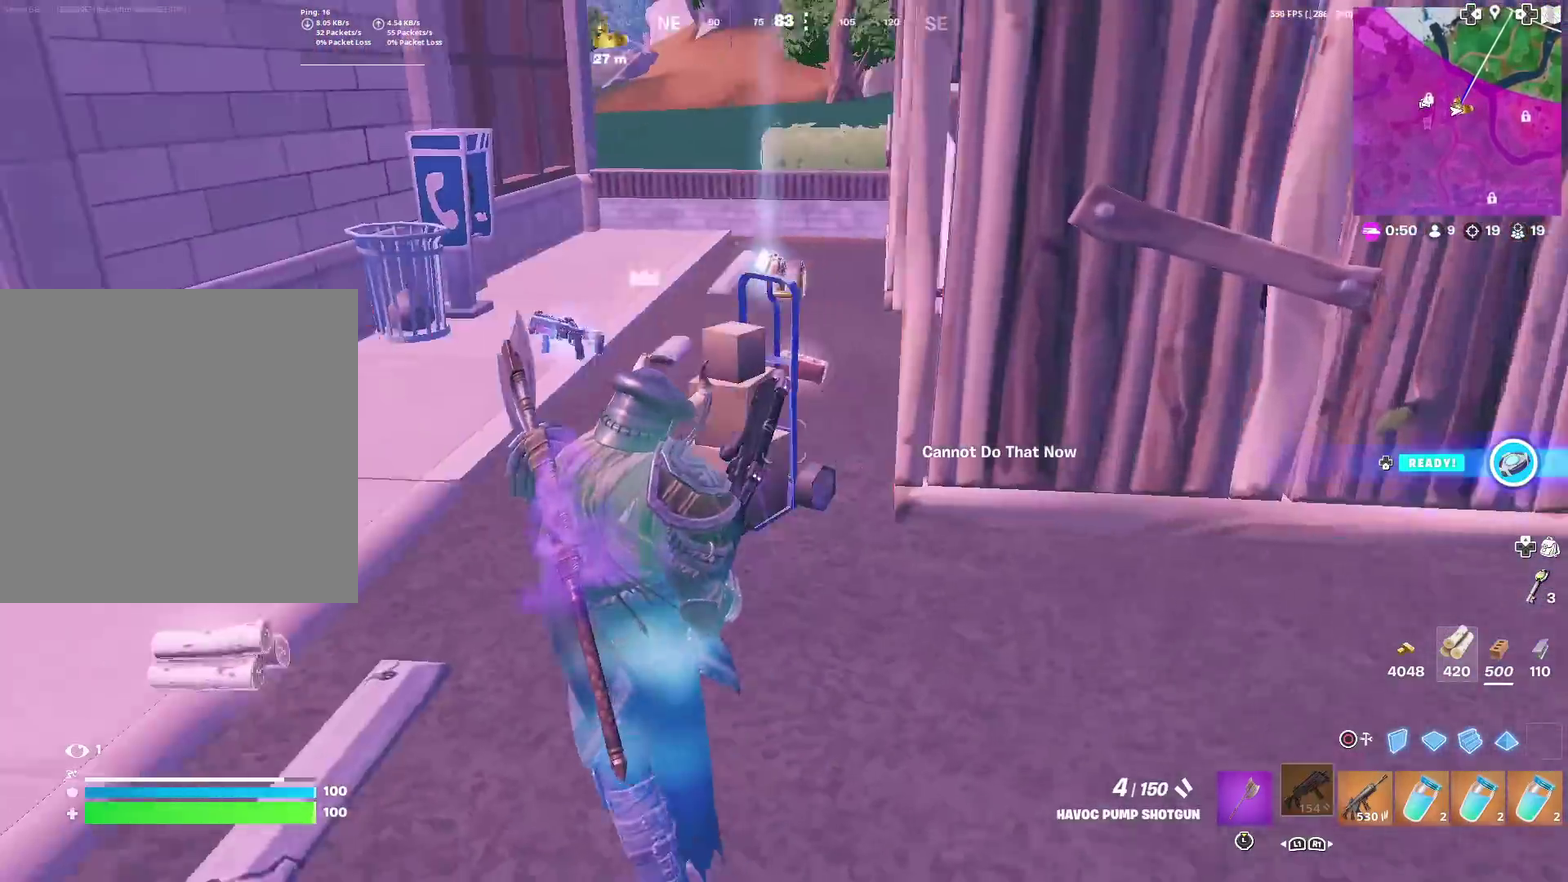
{"dt_ms": 501, "buttons": [], "left_stick": "up", "right_stick": "right"}
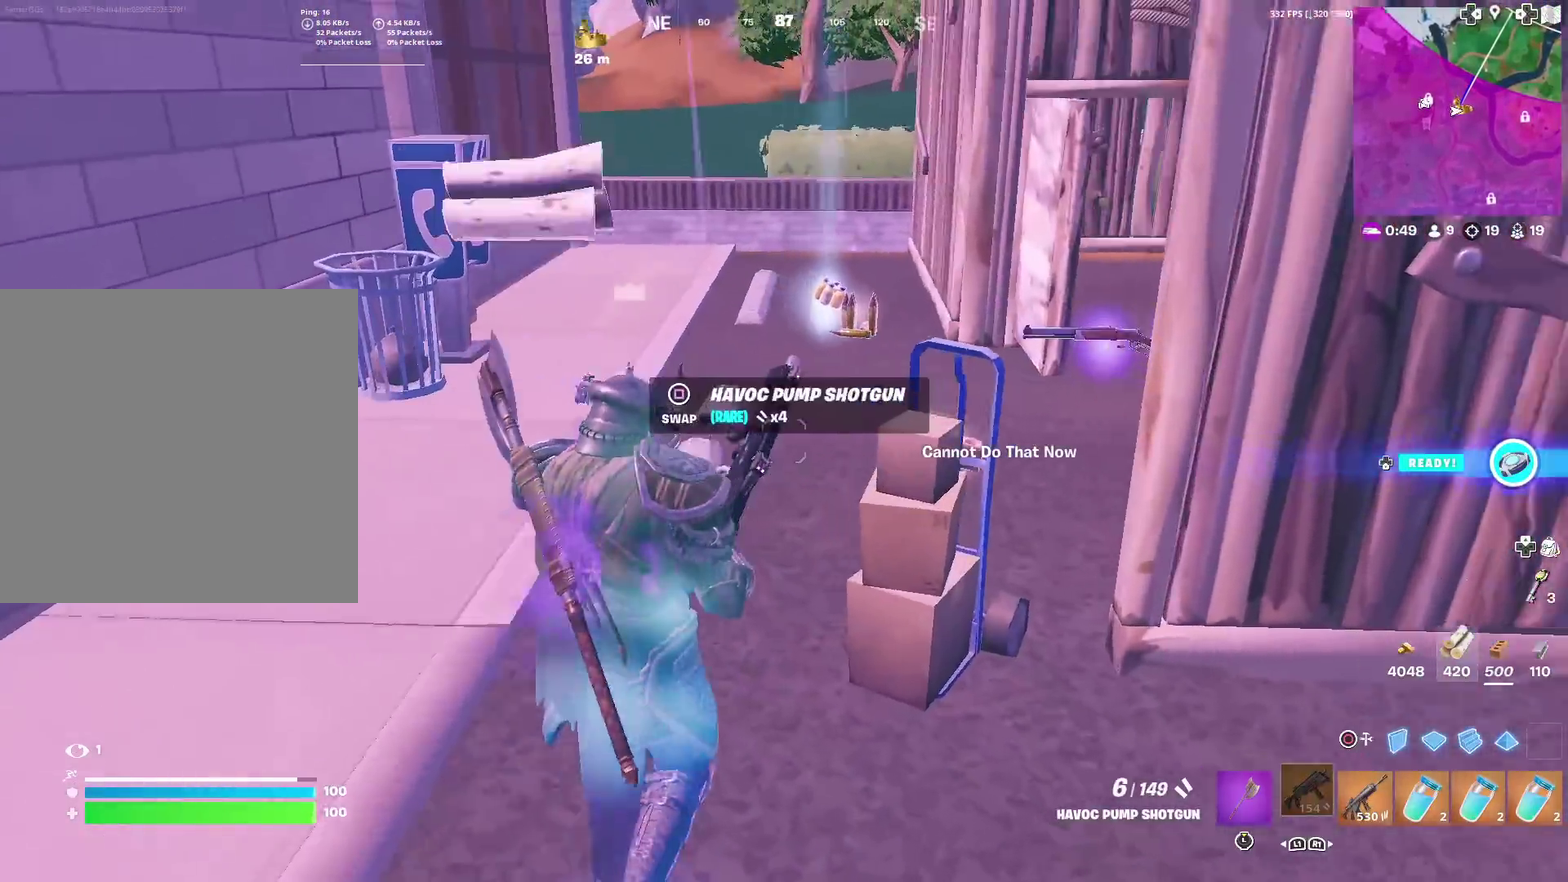
{"dt_ms": 400, "buttons": [], "left_stick": "up", "right_stick": "center"}
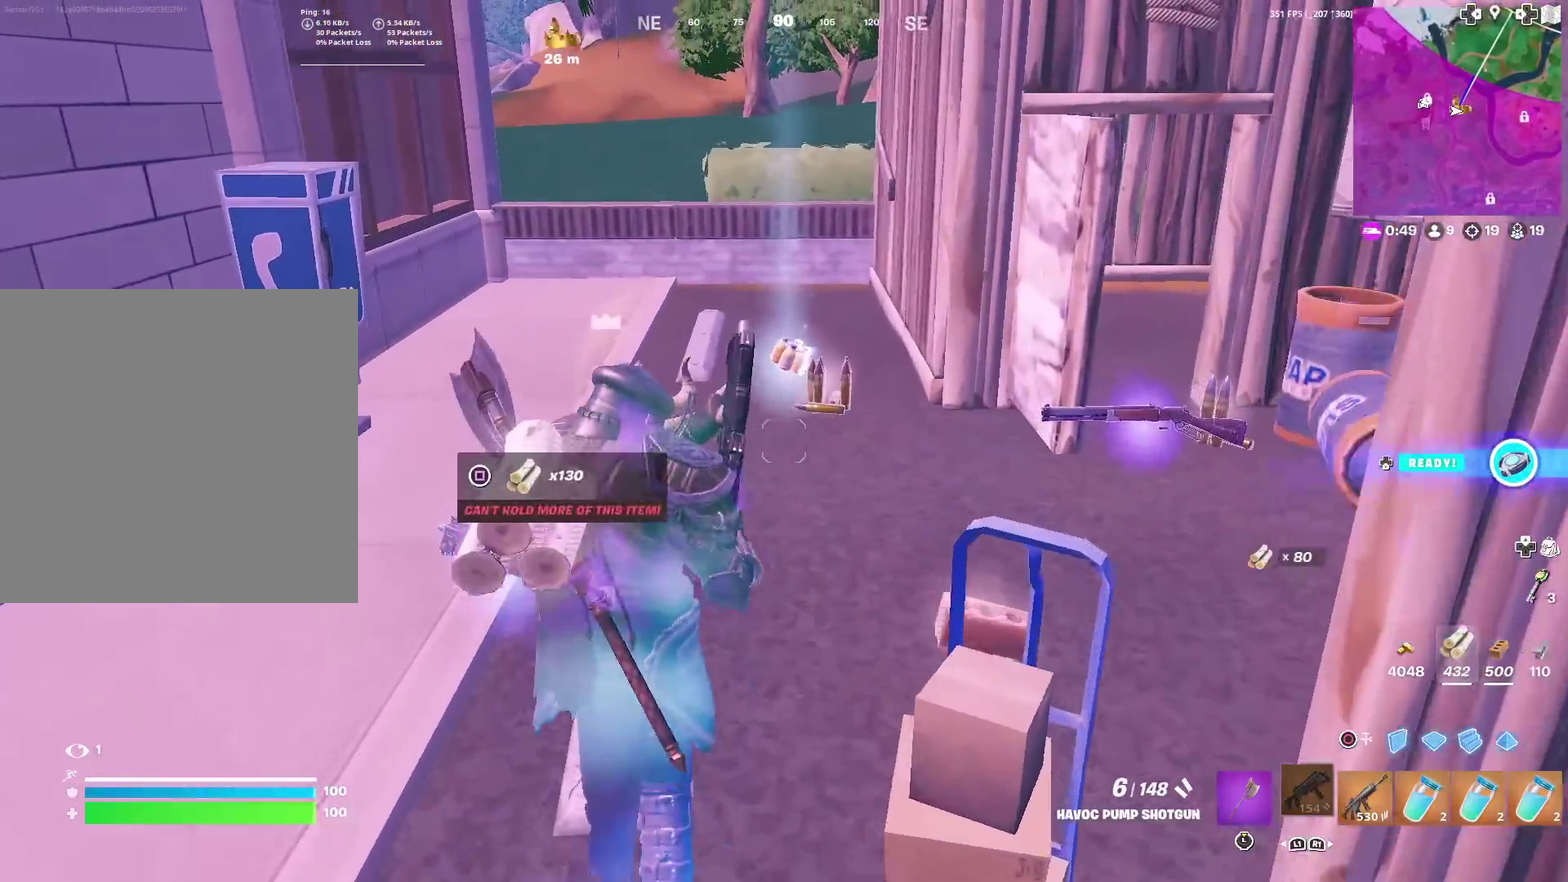
{"dt_ms": 601, "buttons": [], "left_stick": "up", "right_stick": "center", "events": [[384, "SQUARE", "down"], [434, "SQUARE", "up"]]}
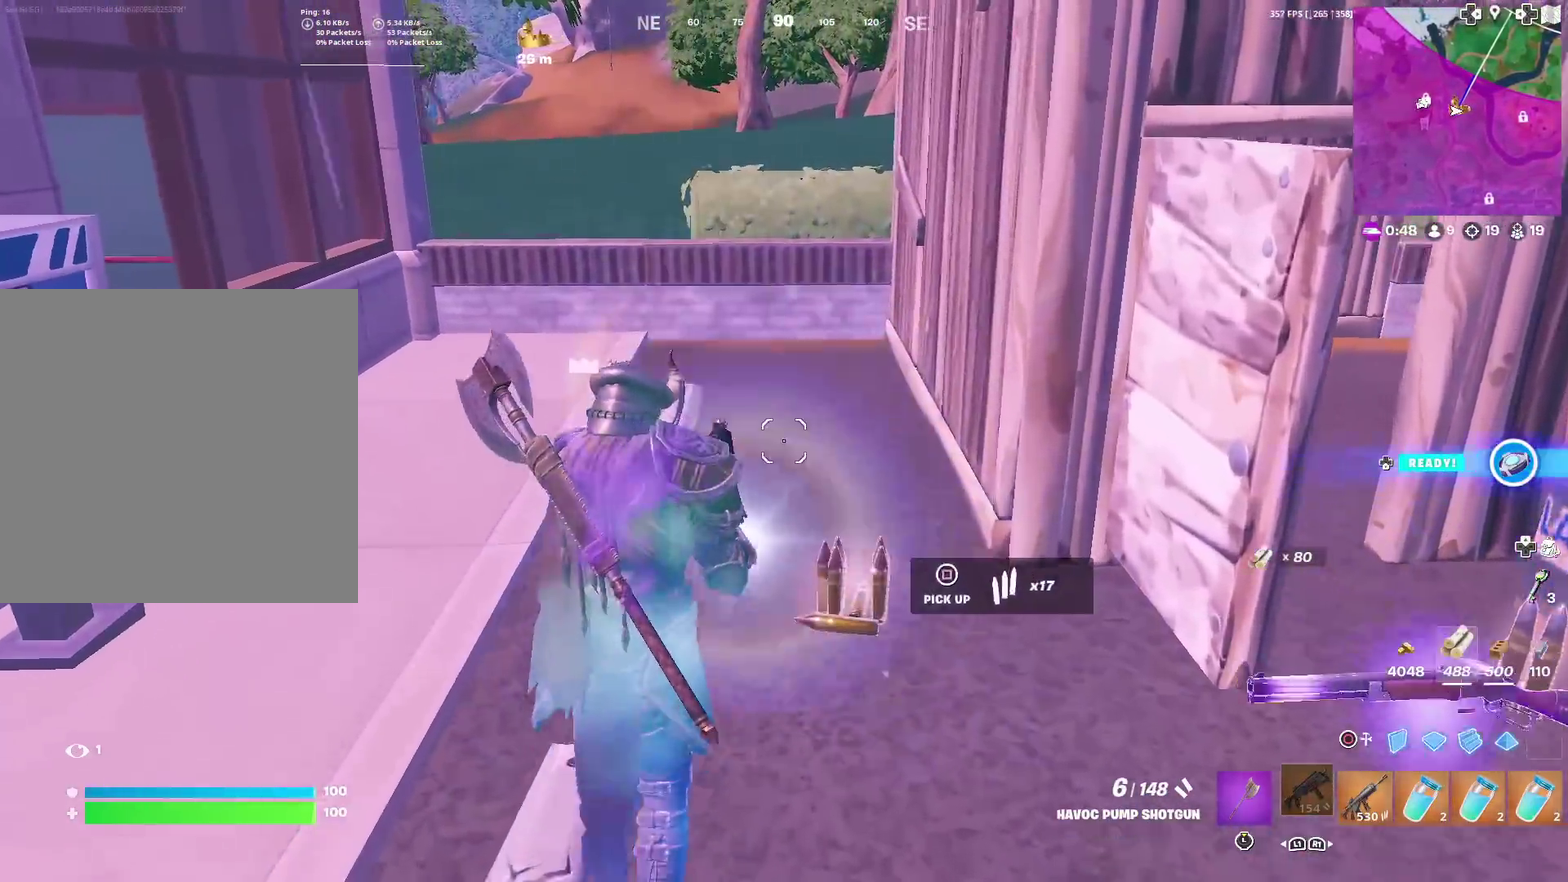
{"dt_ms": 400, "buttons": [], "left_stick": "down", "right_stick": "center", "events": [[33, "left_stick", "up-left"], [67, "right_stick", "left"], [150, "left_stick", "left"], [250, "left_stick", "down"], [350, "right_stick", "center"]]}
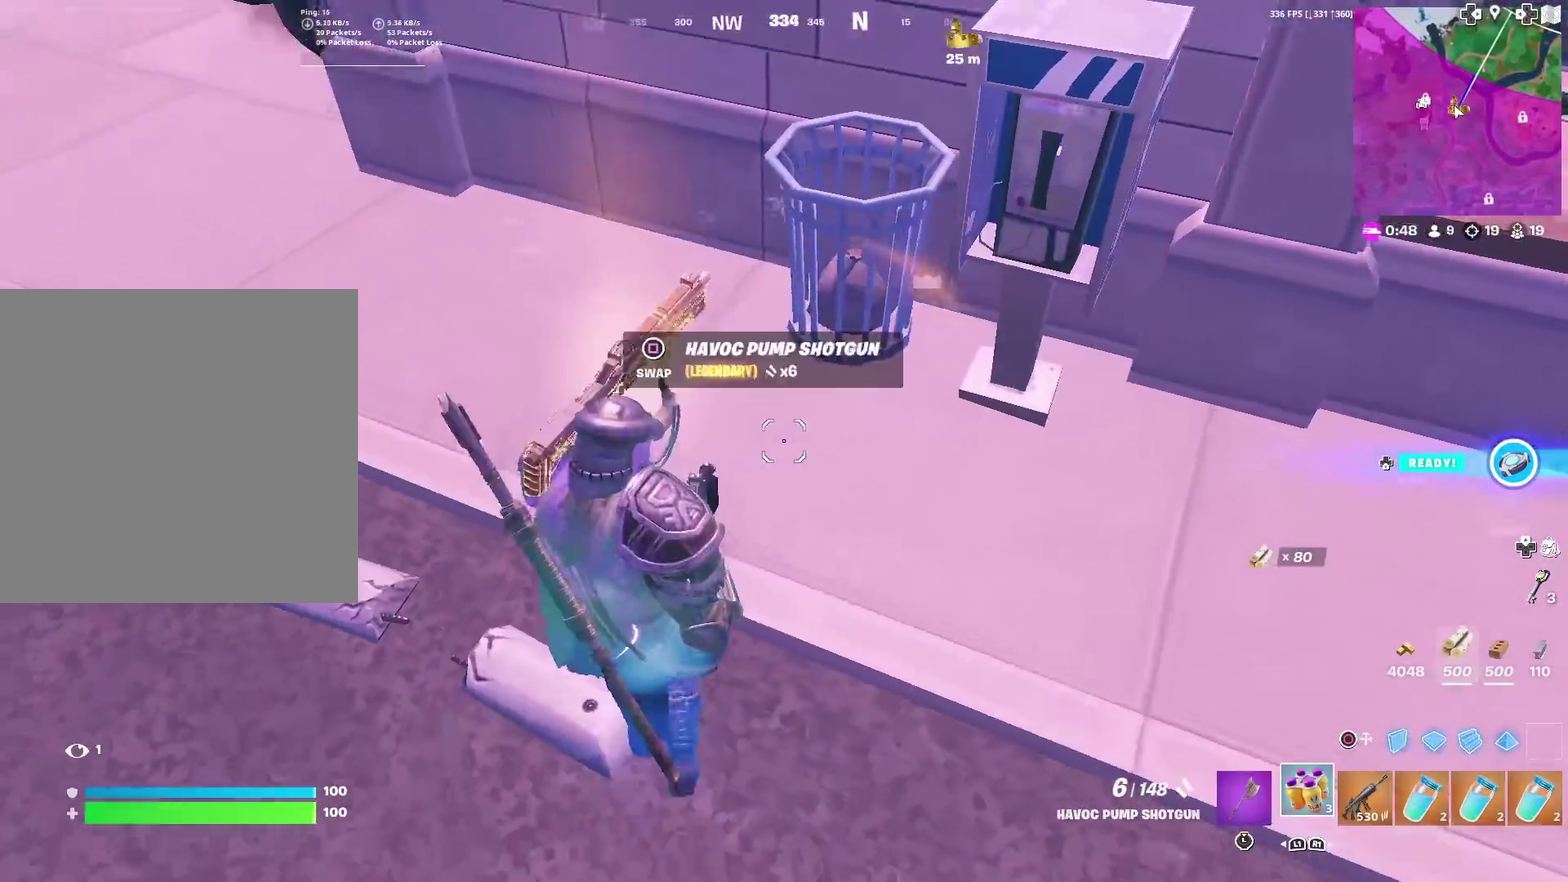
{"dt_ms": 601, "buttons": ["R2"], "left_stick": "right", "right_stick": "center", "events": [[34, "left_stick", "down-right"], [200, "R2", "down"], [301, "R2", "up"], [384, "R2", "down"], [501, "R2", "up"], [568, "R2", "down"], [568, "left_stick", "right"]]}
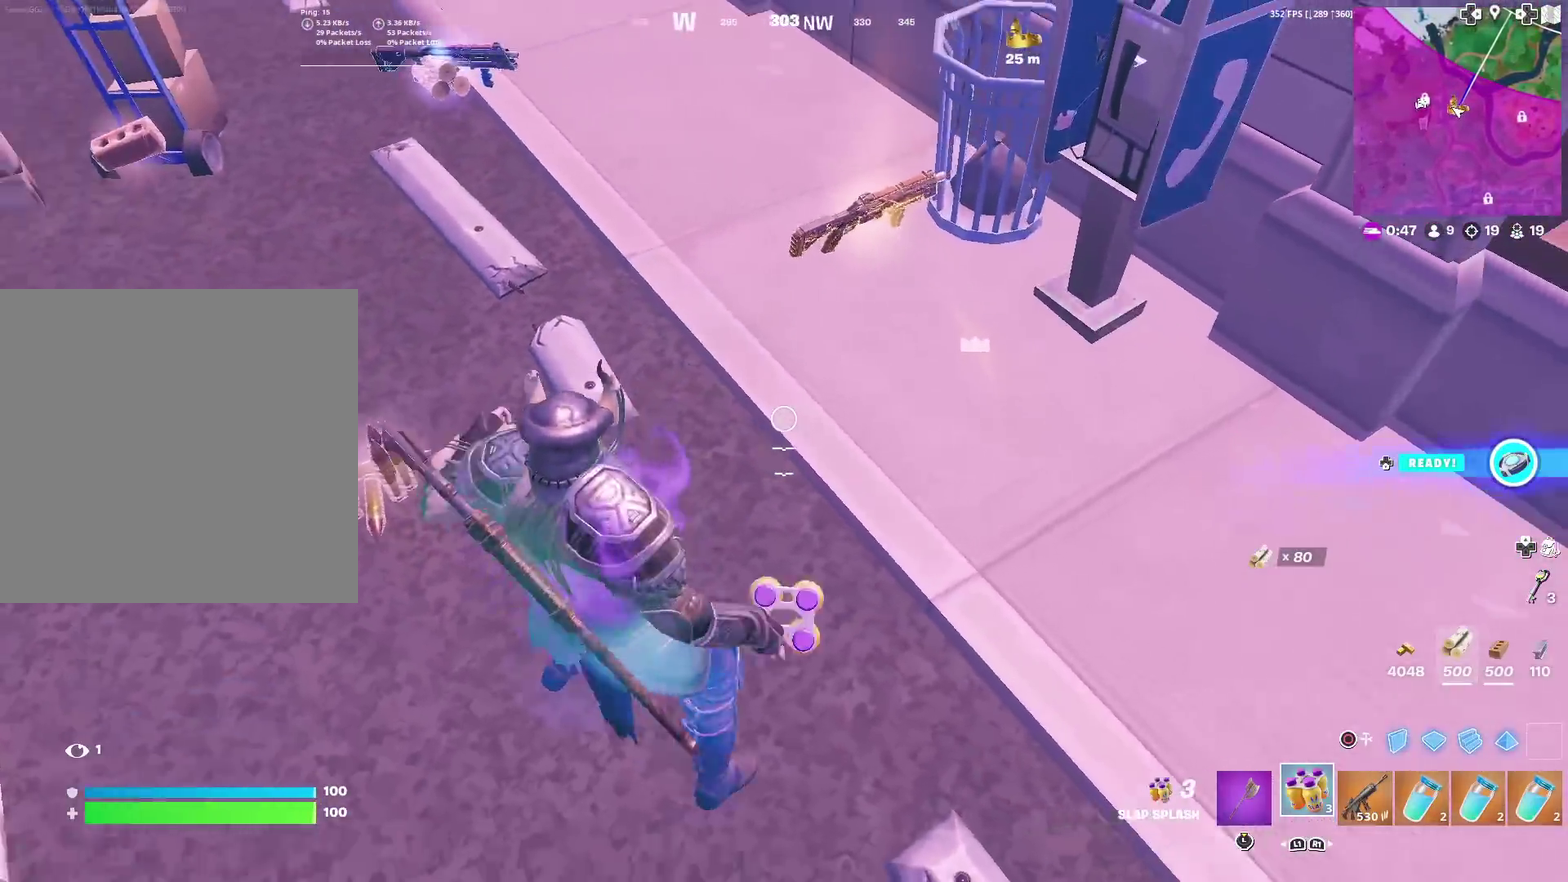
{"dt_ms": 300, "buttons": [], "left_stick": "down-right", "right_stick": "up-left", "events": [[67, "R2", "up"], [150, "R2", "down"], [183, "left_stick", "down-right"], [200, "right_stick", "up-left"], [250, "R2", "up"]]}
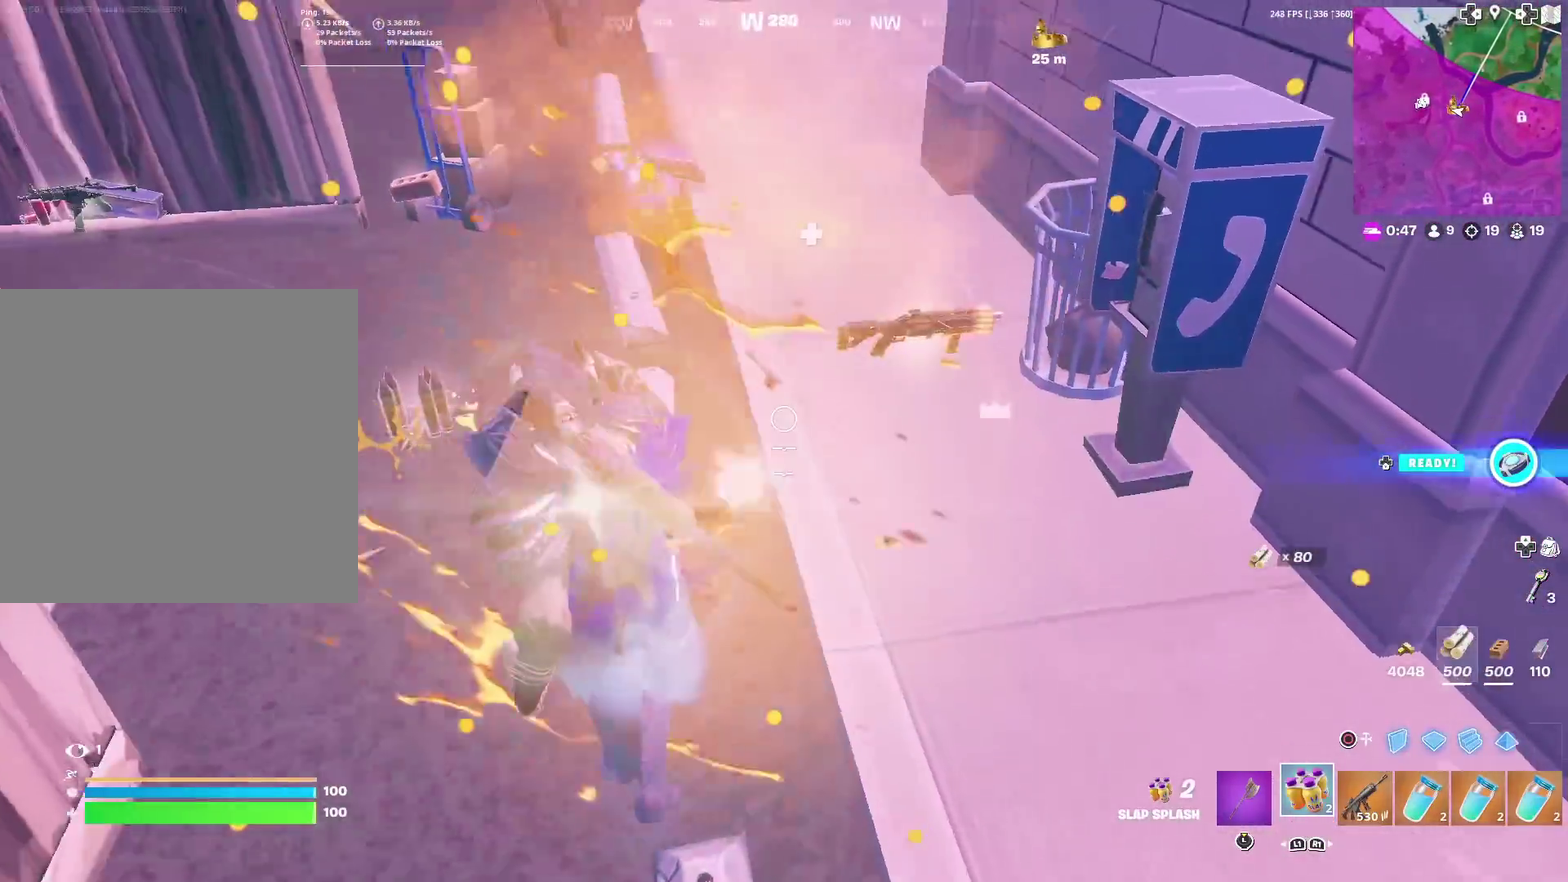
{"dt_ms": 901, "buttons": [], "left_stick": "right", "right_stick": "center", "events": [[17, "left_stick", "down"], [50, "R2", "down"], [67, "right_stick", "center"], [134, "R2", "up"], [184, "left_stick", "down-left"], [234, "R2", "down"], [317, "R2", "up"], [401, "left_stick", "up-left"], [434, "R2", "down"], [467, "left_stick", "up"], [517, "R2", "up"], [684, "left_stick", "up-right"], [784, "R2", "down"], [818, "left_stick", "right"], [868, "R2", "up"]]}
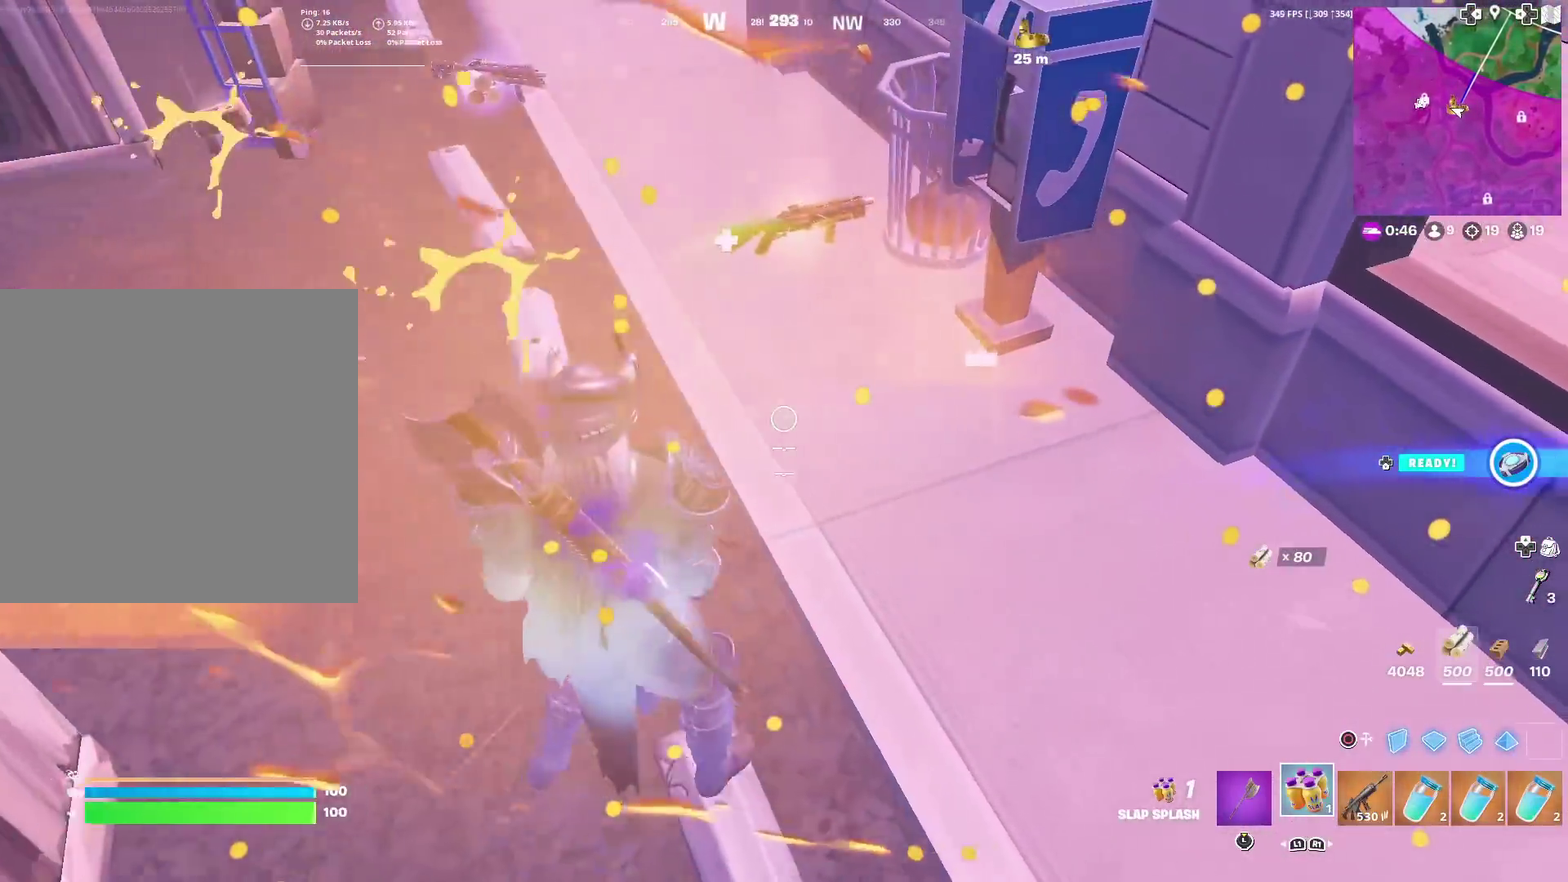
{"dt_ms": 300, "buttons": [], "left_stick": "left", "right_stick": "center", "events": [[33, "left_stick", "up-right"], [50, "R2", "down"], [100, "left_stick", "up"], [150, "R2", "up"], [184, "left_stick", "left"], [217, "R2", "down"], [284, "R2", "up"]]}
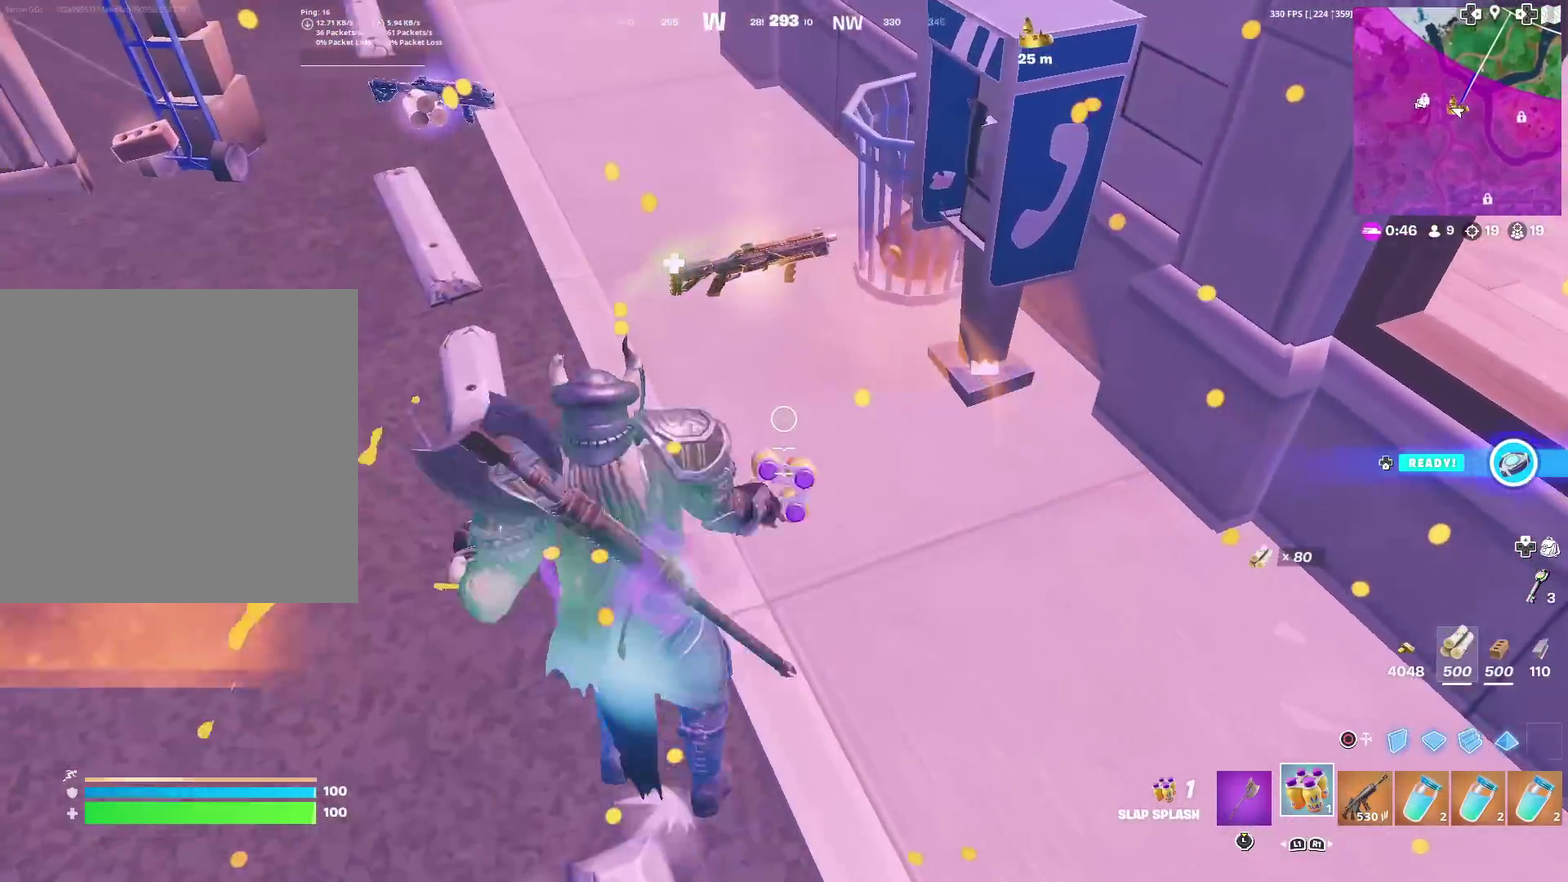
{"dt_ms": 701, "buttons": [], "left_stick": "up", "right_stick": "up-left", "events": [[100, "left_stick", "up-left"], [151, "left_stick", "up"], [251, "left_stick", "up-right"], [367, "SQUARE", "down"], [401, "left_stick", "up"], [451, "SQUARE", "up"], [651, "right_stick", "up-left"]]}
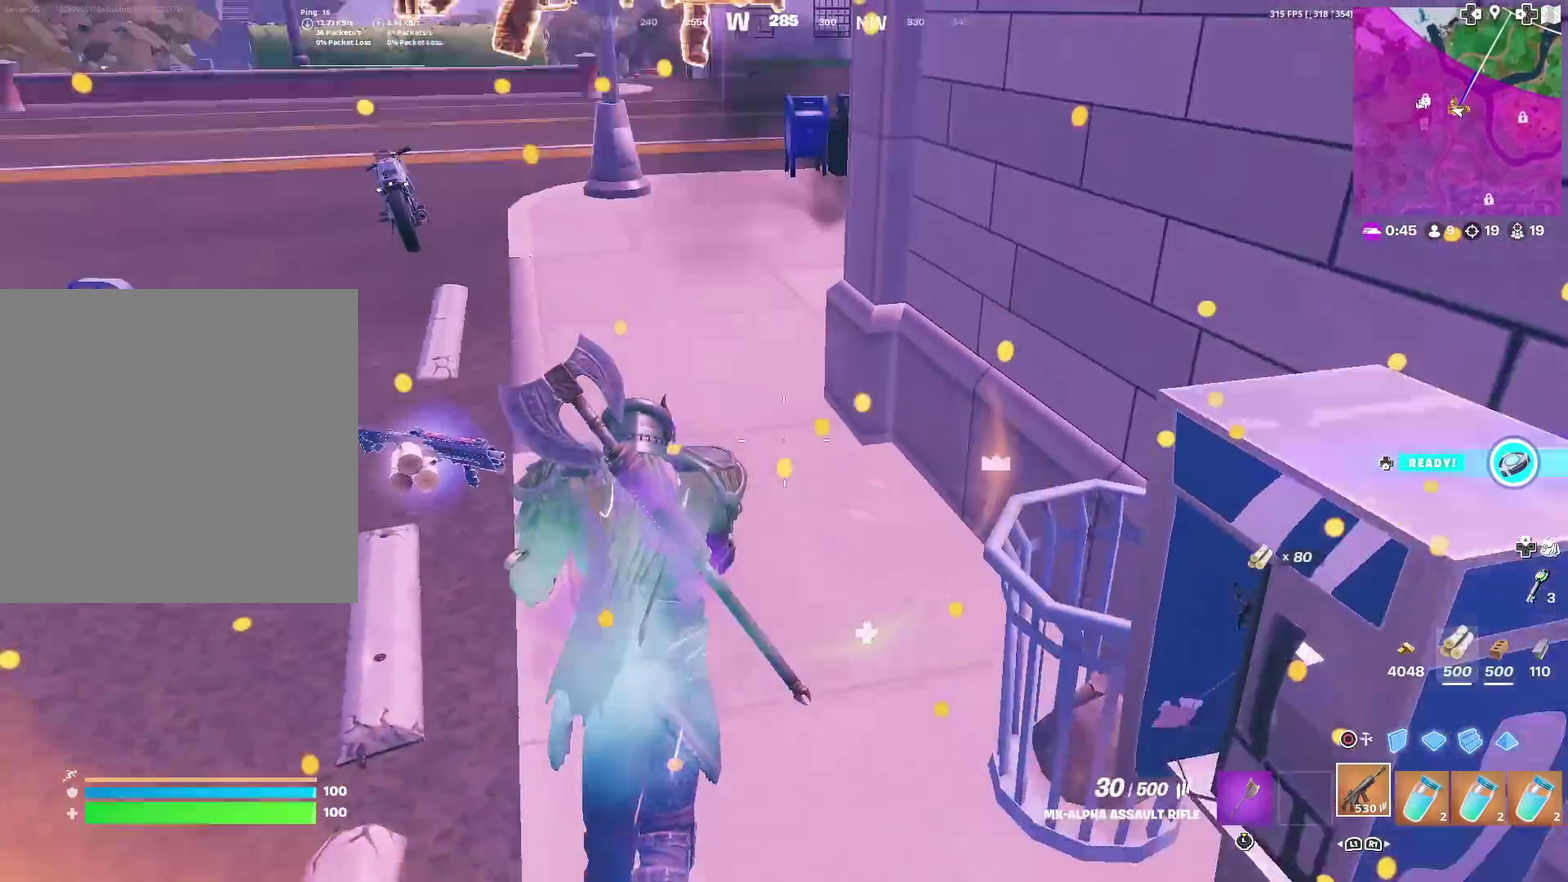
{"dt_ms": 300, "buttons": [], "left_stick": "up", "right_stick": "center", "events": [[33, "right_stick", "center"], [250, "right_stick", "left"], [300, "right_stick", "center"]]}
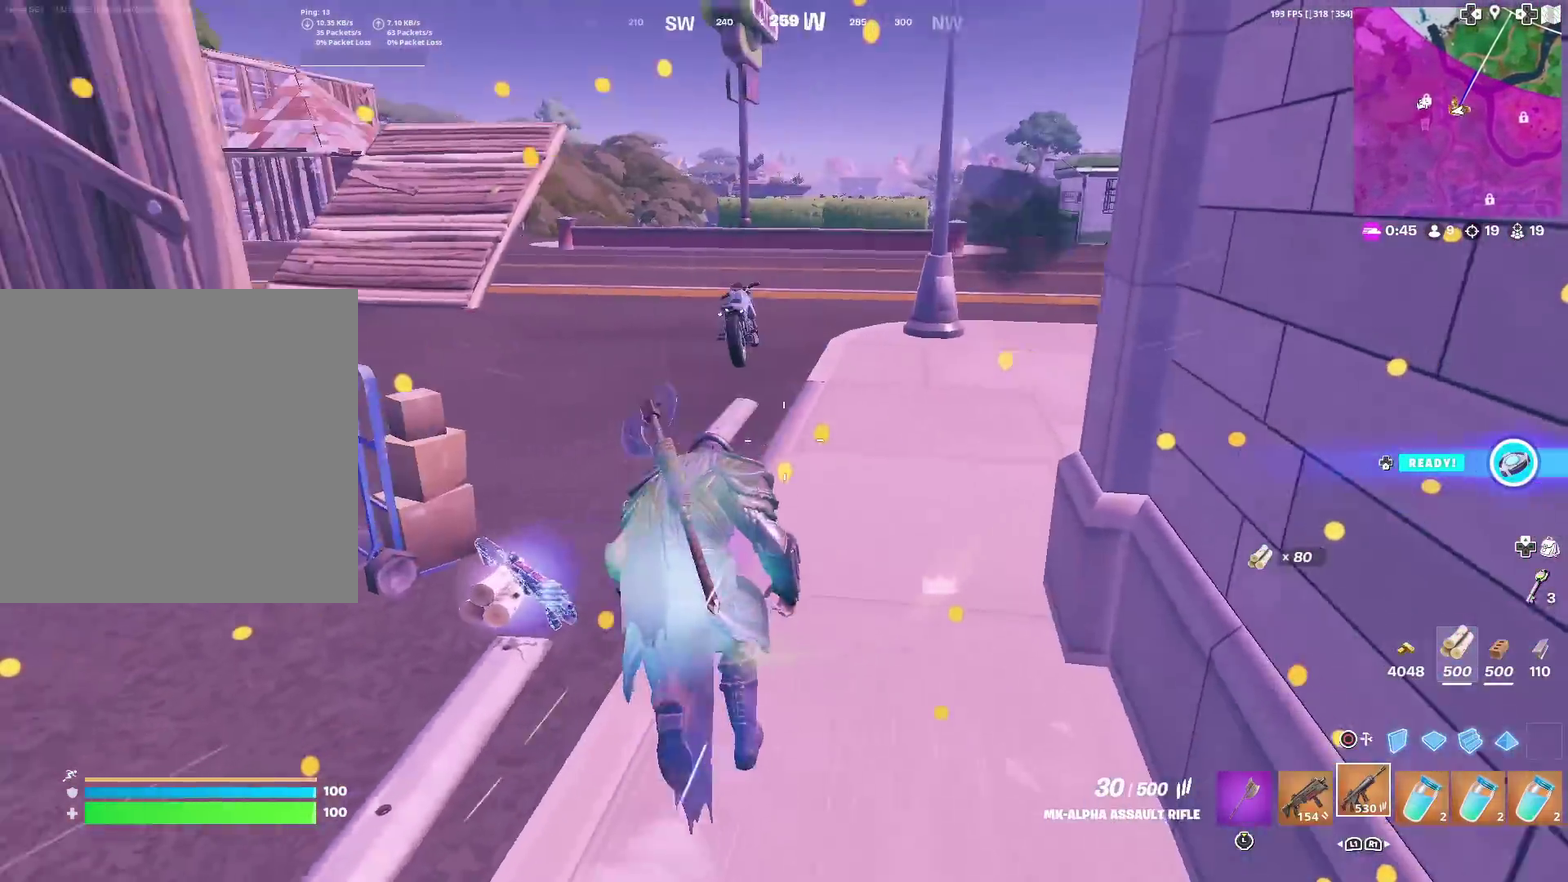
{"dt_ms": 601, "buttons": [], "left_stick": "up", "right_stick": "center", "events": []}